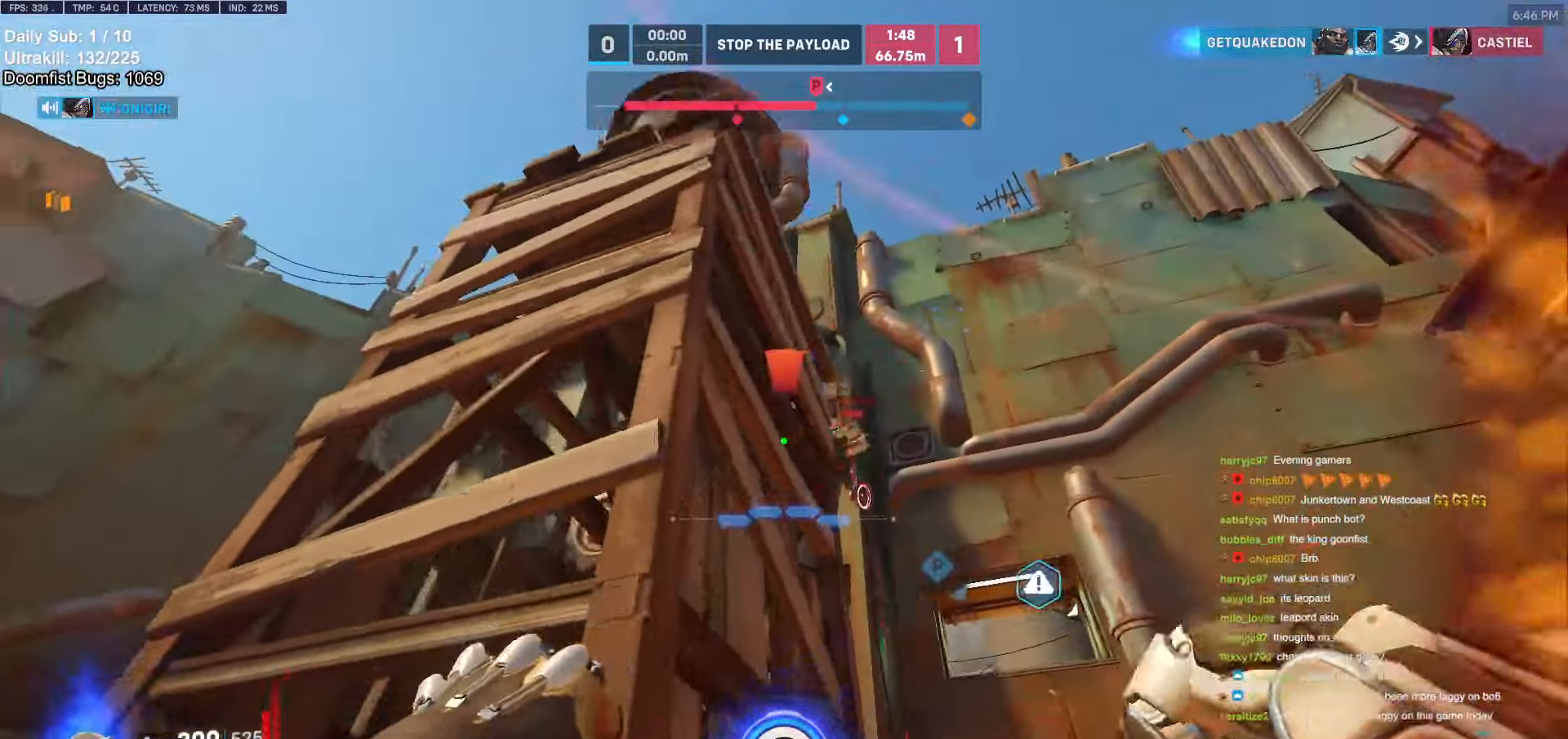
Gameplay with keyboard and mouse; each line is a JSON object with the keys and mouse buttons held at the frame after it. "events" lists presses ("down") and releases ("up") of "a", "ctrl", "d", "e", "f", "melee", "q", "r", "s", "shift", "space", "w", "mouse_left" and "mouse_right" between this image and that frame as [ms after this image, input, new state], when the widget could be followed in between. "mouse_left", "mouse_right" = the "left", "right" buttons of the "mouse" list. No other keys are recorded. Mouse movement is not recorded. Key names are as the overlay labels them; some are game actions (e.g. jump) rather than physical keys.
{"keys": ["a", "w"], "mouse": [], "events": [[67, "w", "up"], [117, "w", "down"], [250, "space", "down"], [450, "space", "up"]]}
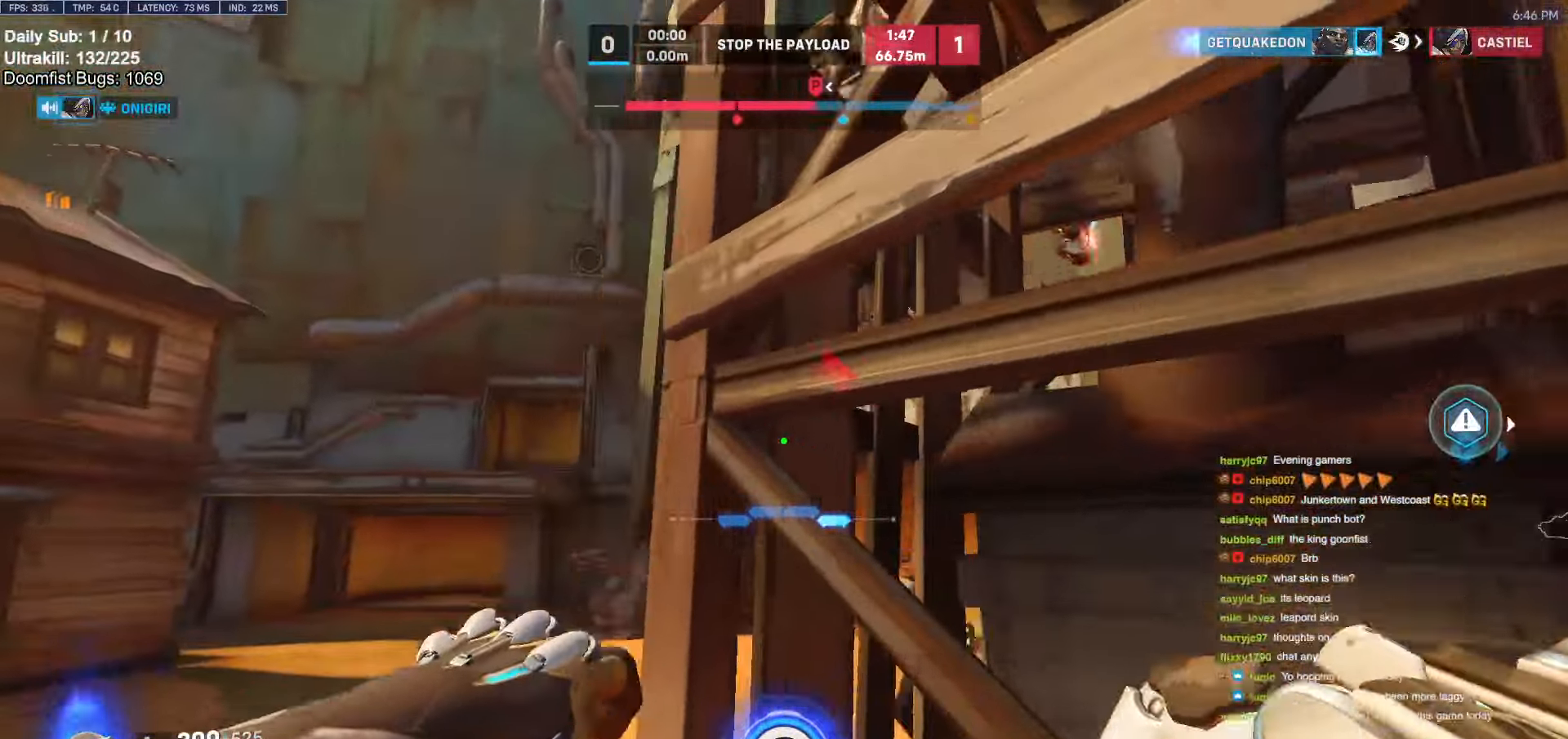
{"keys": ["a", "w"], "mouse": [], "events": [[184, "w", "up"], [317, "w", "down"]]}
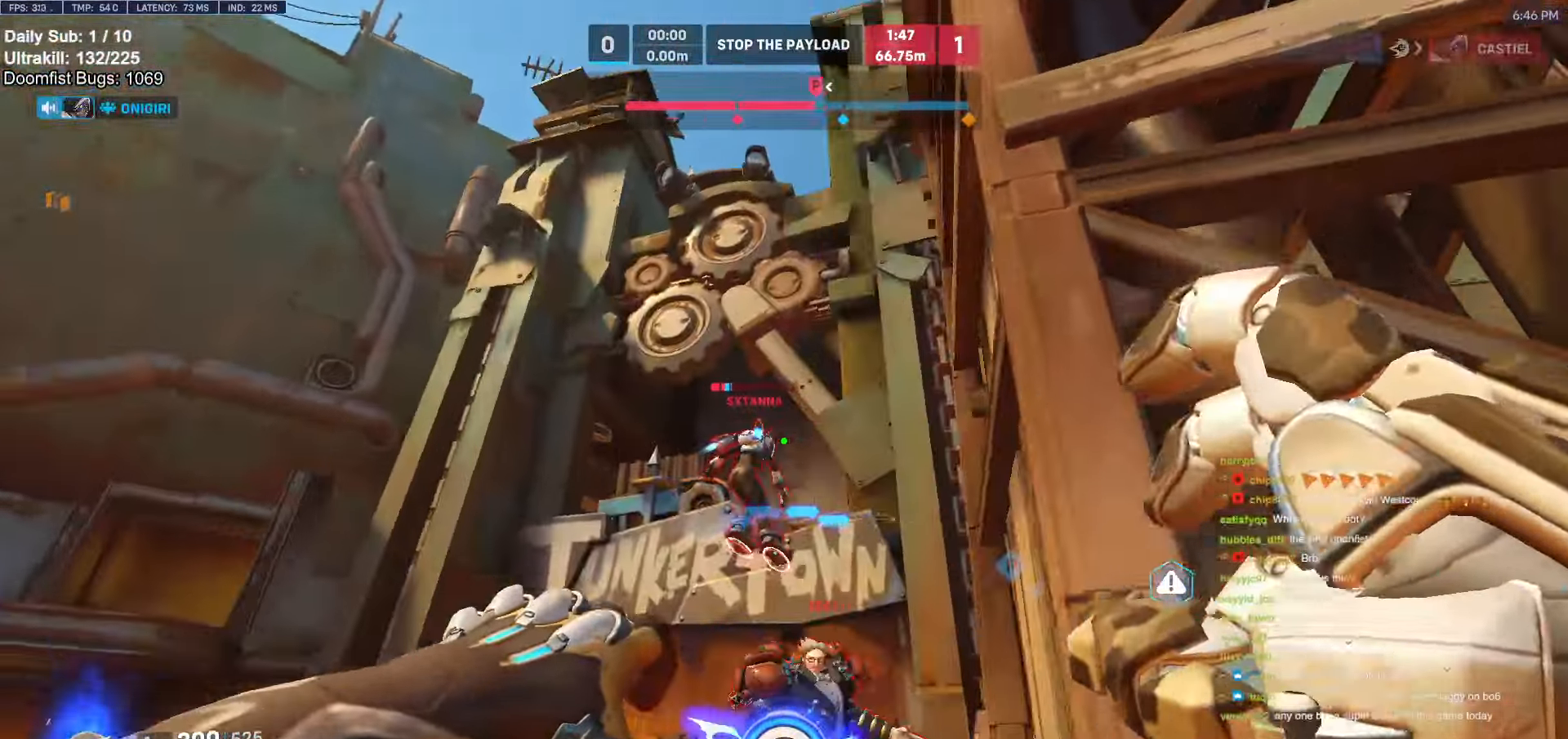
{"keys": ["a", "w"], "mouse": [], "events": [[100, "space", "down"], [200, "mouse_left", "down"], [250, "space", "up"], [350, "mouse_left", "up"]]}
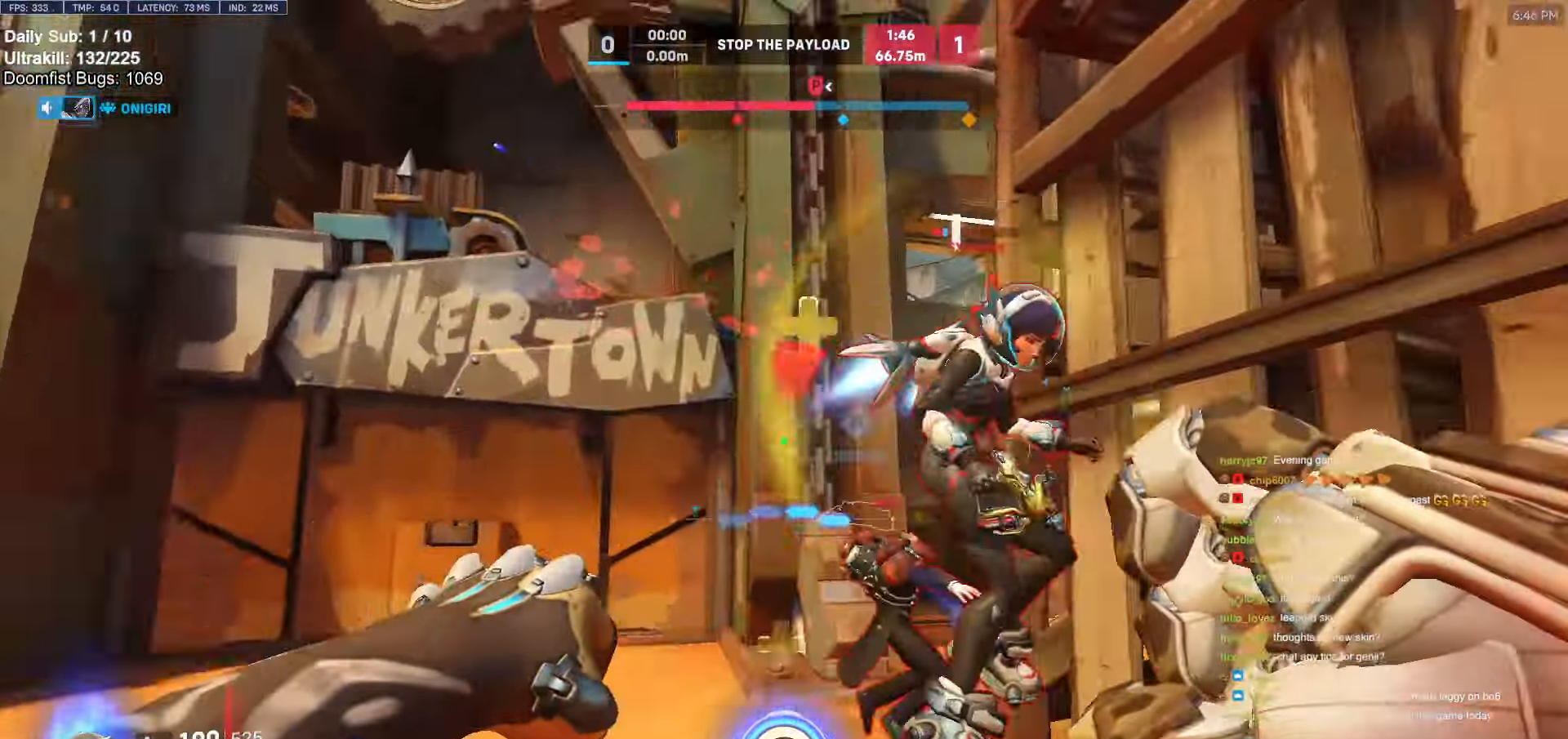
{"keys": ["d", "w"], "mouse": [], "events": [[34, "mouse_left", "down"], [67, "mouse_right", "down"], [167, "mouse_left", "up"], [267, "a", "up"], [267, "mouse_right", "up"], [450, "d", "down"]]}
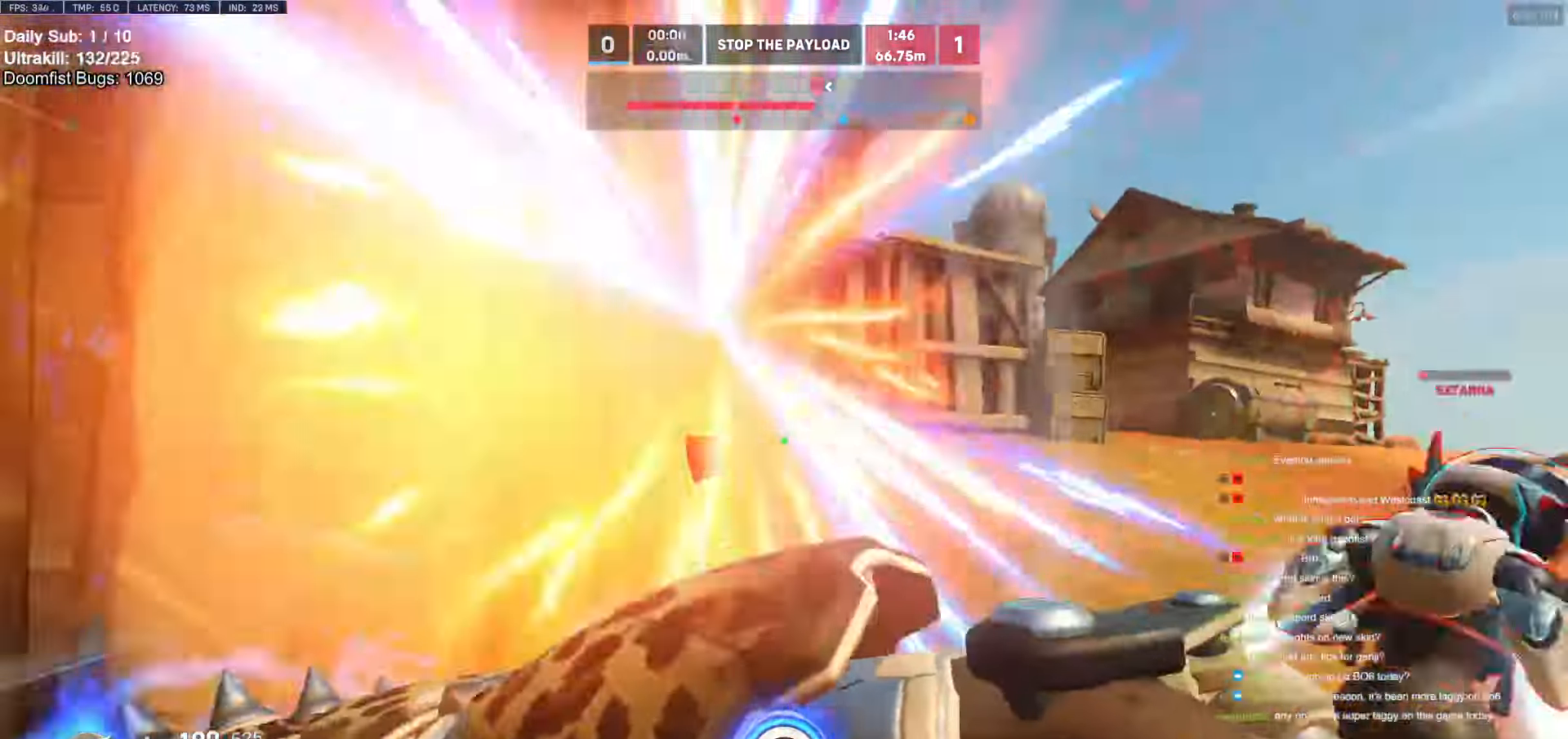
{"keys": ["a", "w"], "mouse": ["left"], "events": [[184, "a", "down"], [184, "d", "up"], [267, "a", "up"], [367, "a", "down"], [417, "mouse_left", "down"]]}
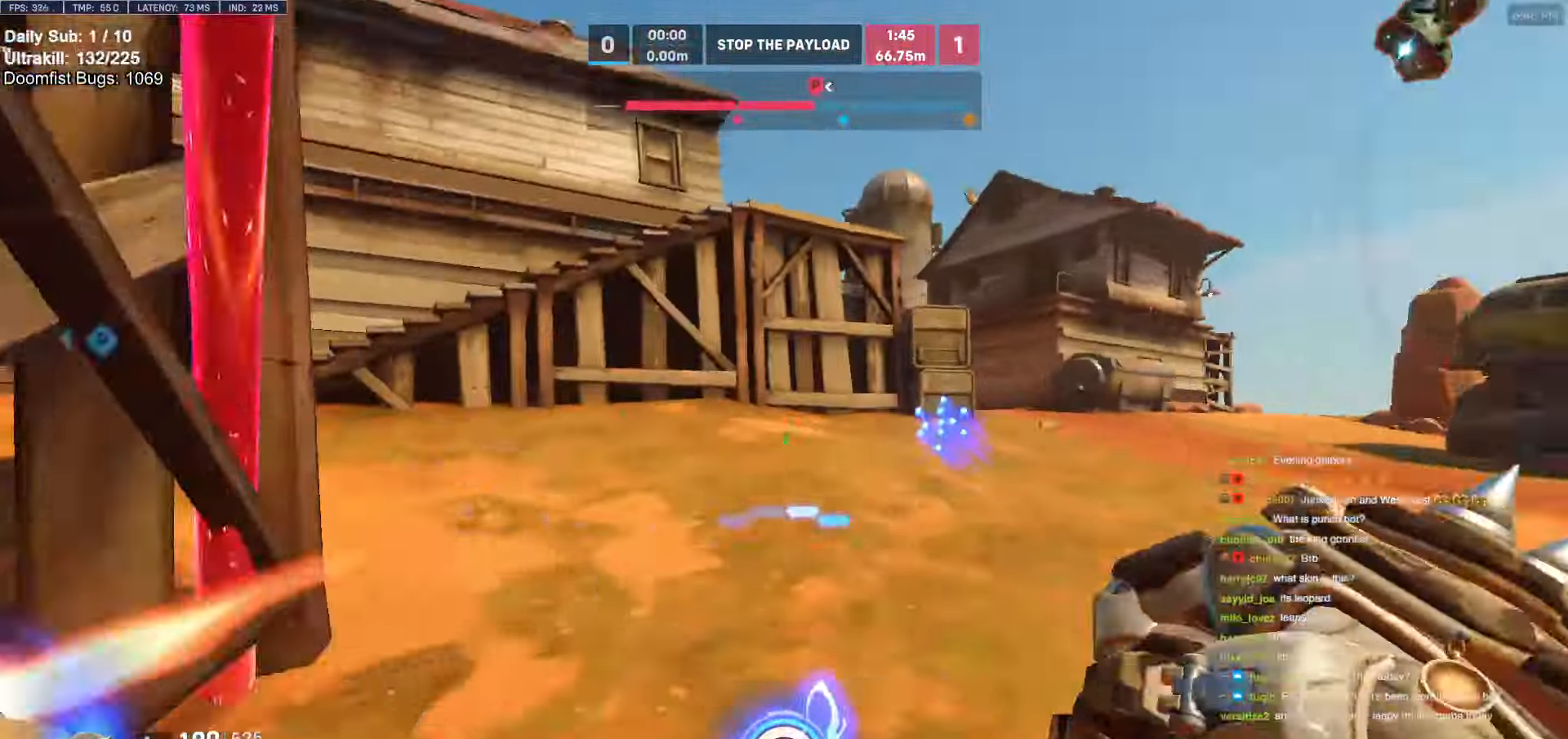
{"keys": ["a", "w"], "mouse": [], "events": [[17, "melee", "down"], [100, "melee", "up"], [100, "mouse_left", "up"], [250, "a", "up"], [250, "space", "down"], [384, "space", "up"], [434, "a", "down"]]}
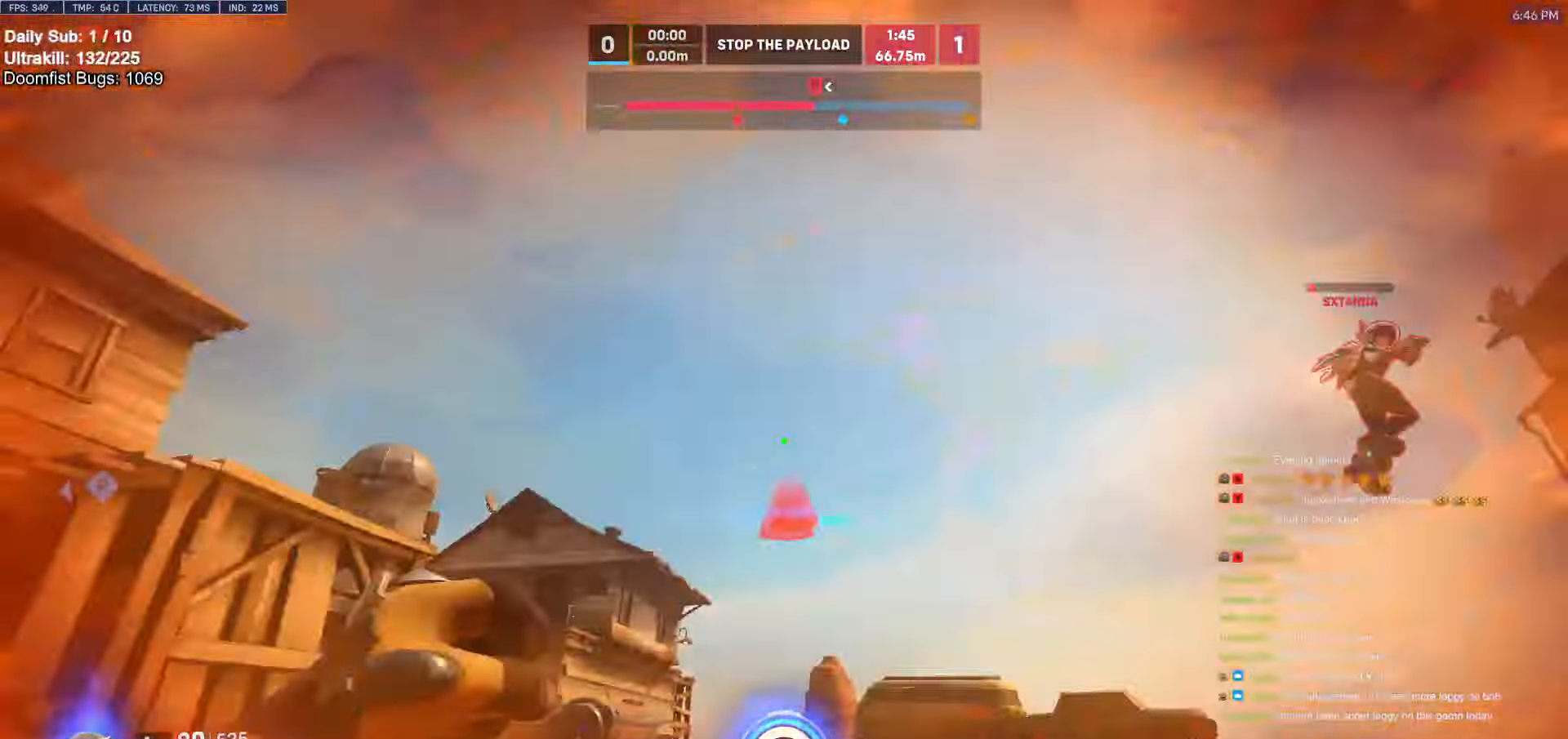
{"keys": [], "mouse": [], "events": [[17, "w", "up"], [267, "a", "up"], [350, "mouse_left", "down"], [350, "q", "down"], [400, "mouse_left", "up"], [400, "q", "up"]]}
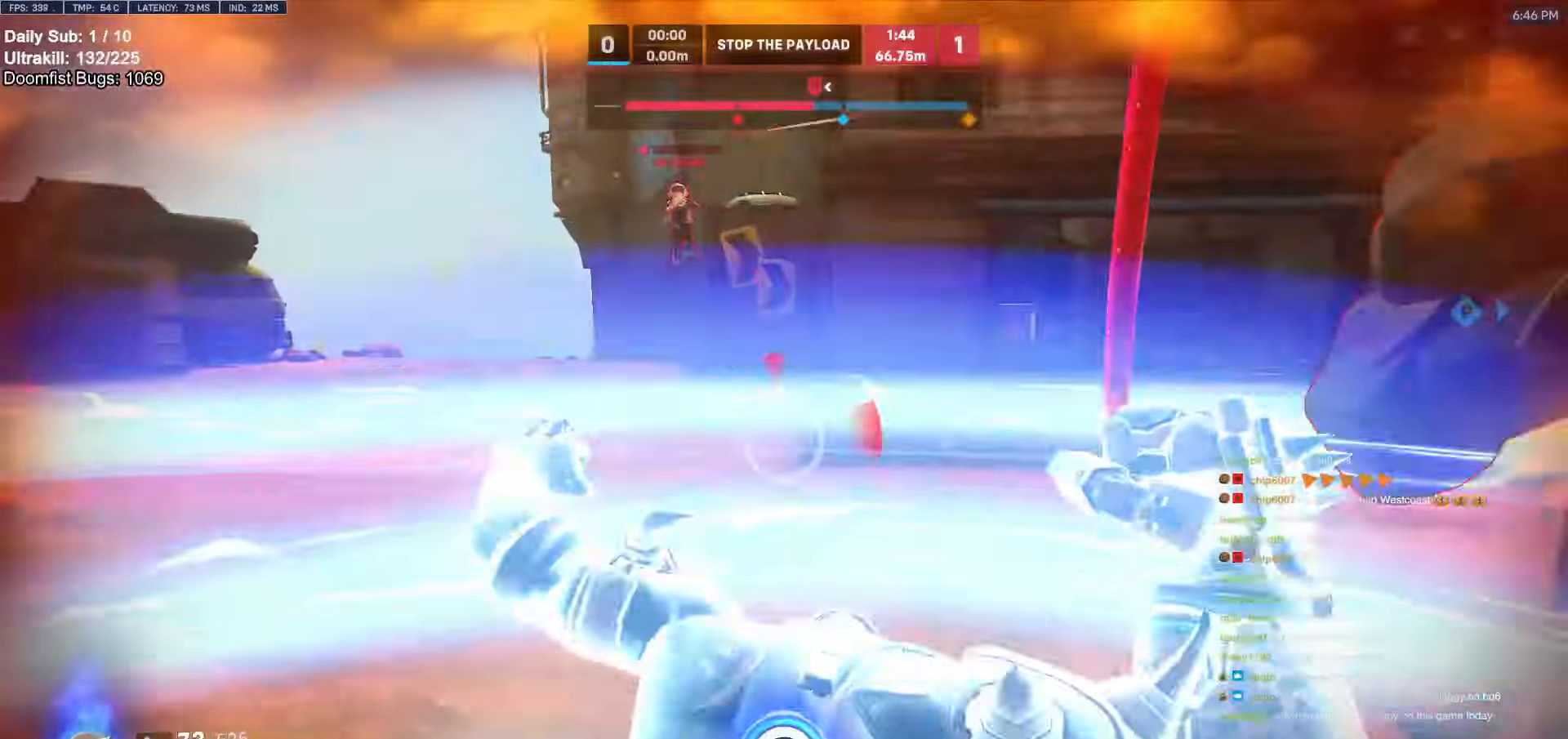
{"keys": ["d", "w"], "mouse": [], "events": [[184, "w", "down"], [417, "d", "down"]]}
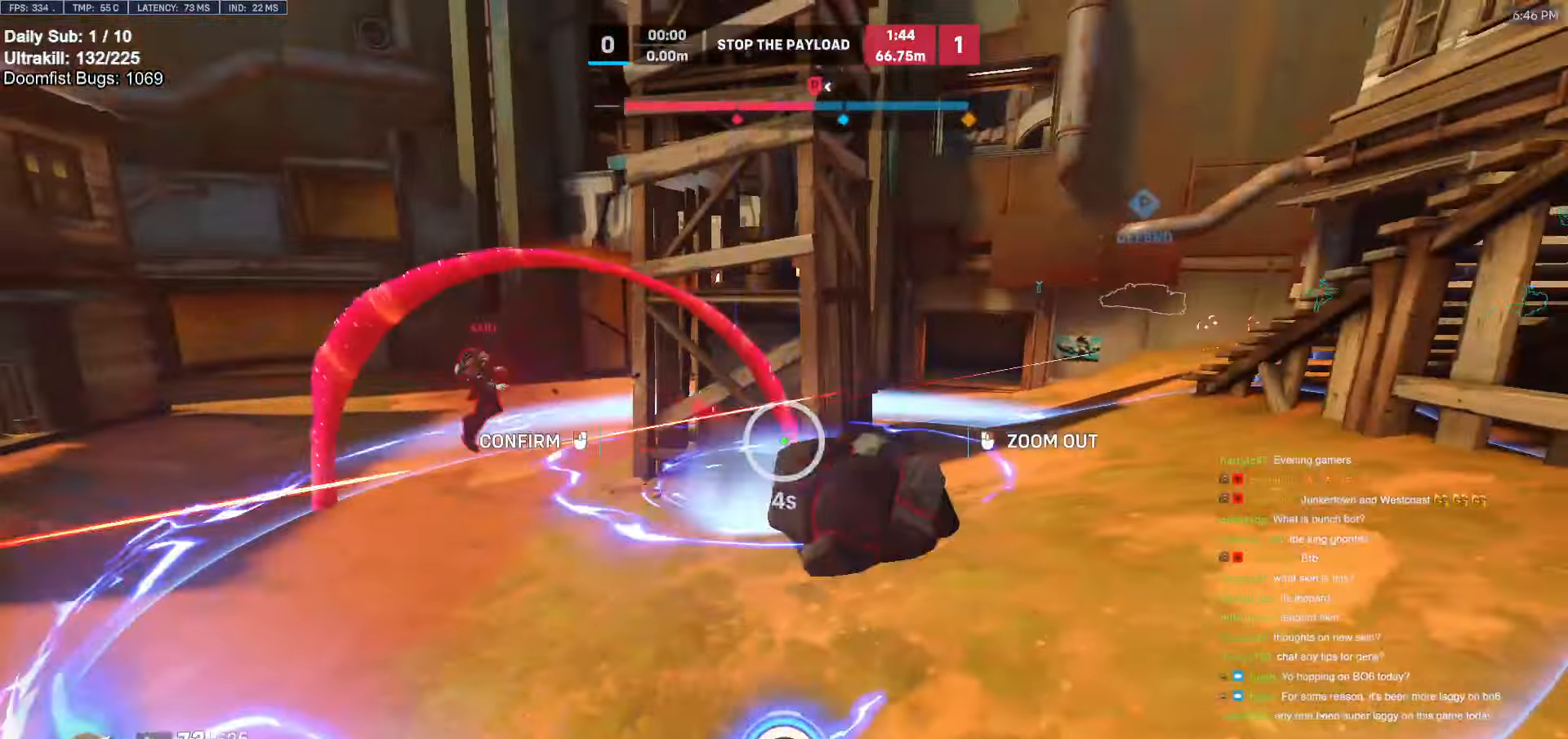
{"keys": ["w"], "mouse": [], "events": [[150, "w", "up"], [234, "w", "down"], [384, "d", "up"]]}
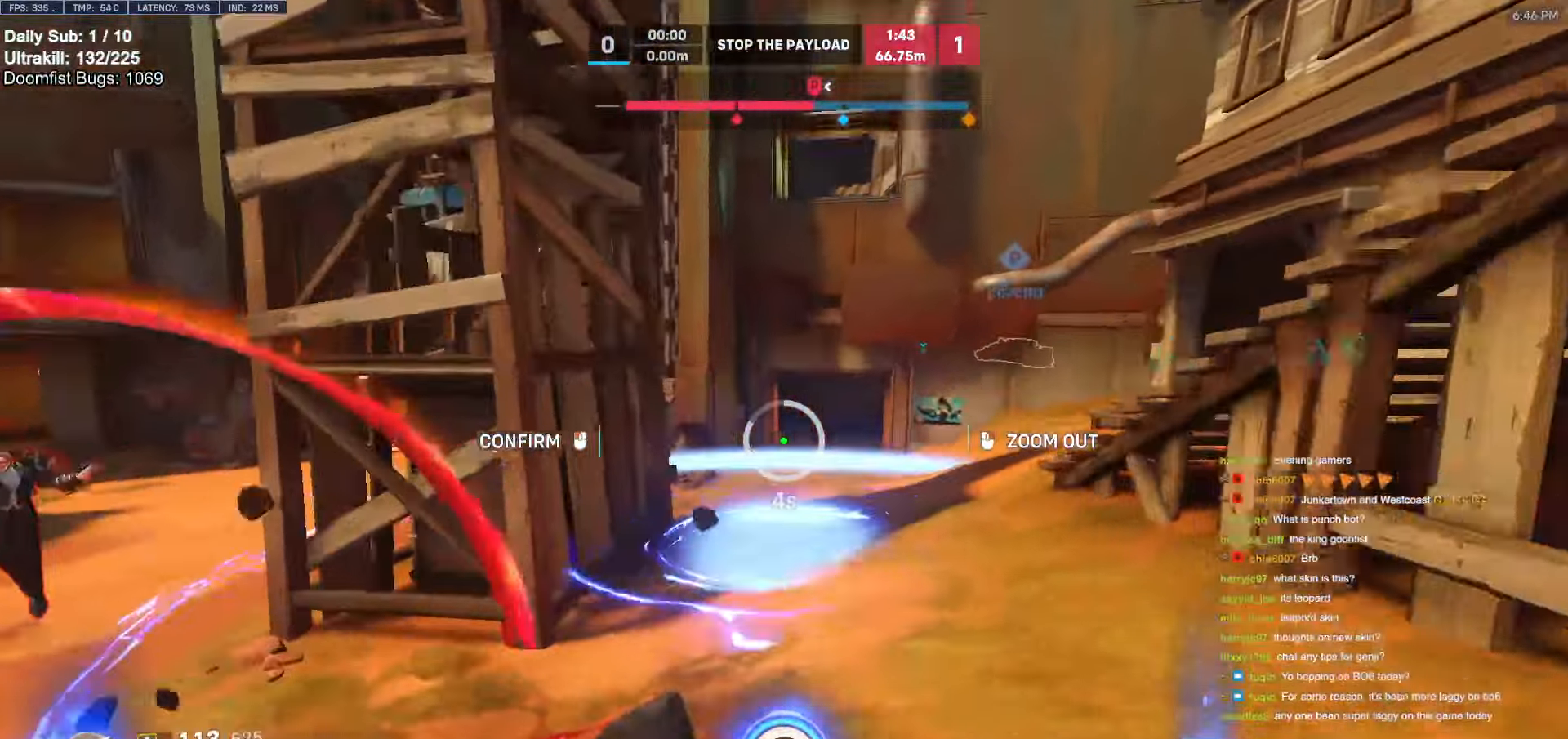
{"keys": ["a", "w"], "mouse": ["right"], "events": [[500, "a", "down"], [500, "mouse_right", "down"]]}
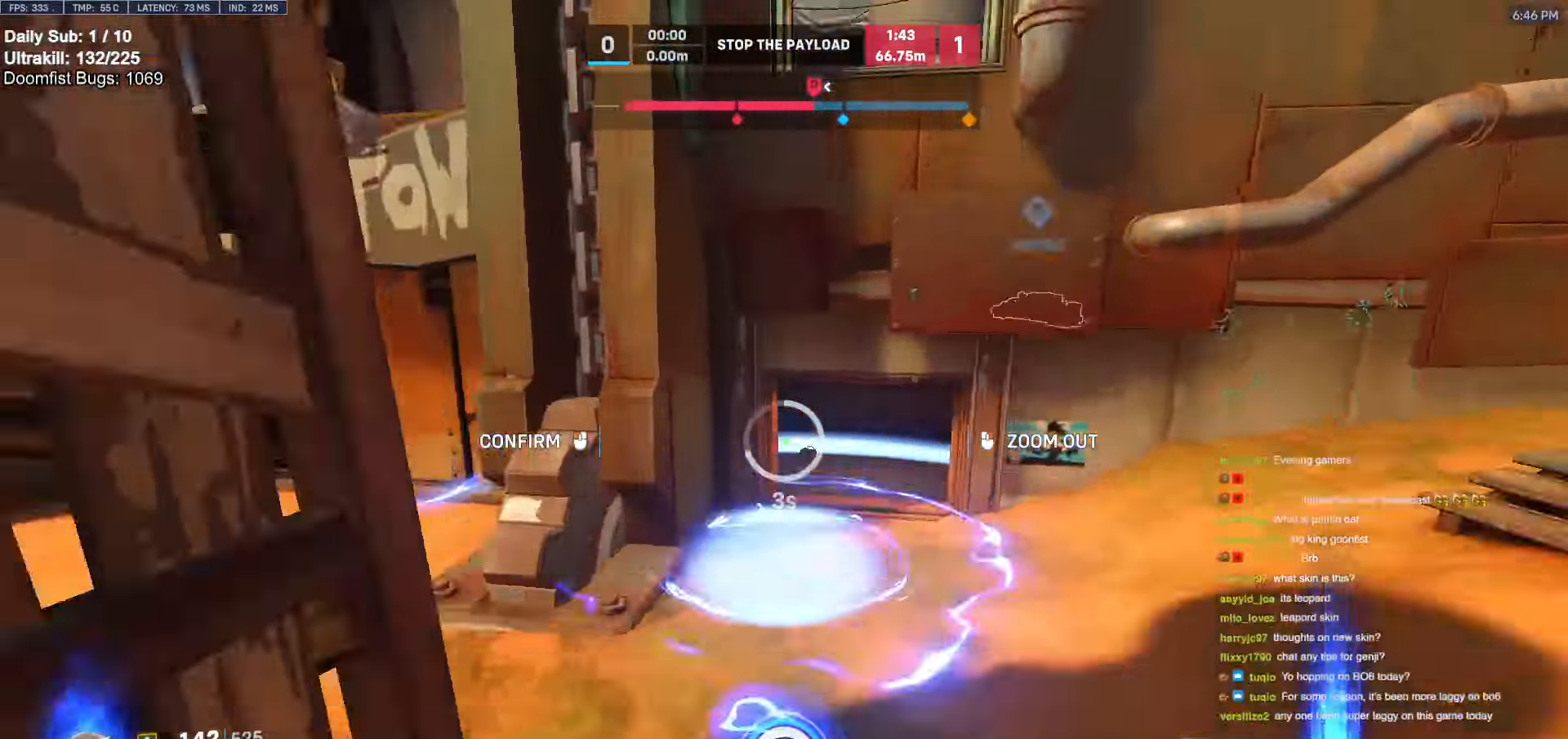
{"keys": ["w"], "mouse": ["right"], "events": [[34, "w", "up"], [317, "w", "down"], [500, "a", "up"]]}
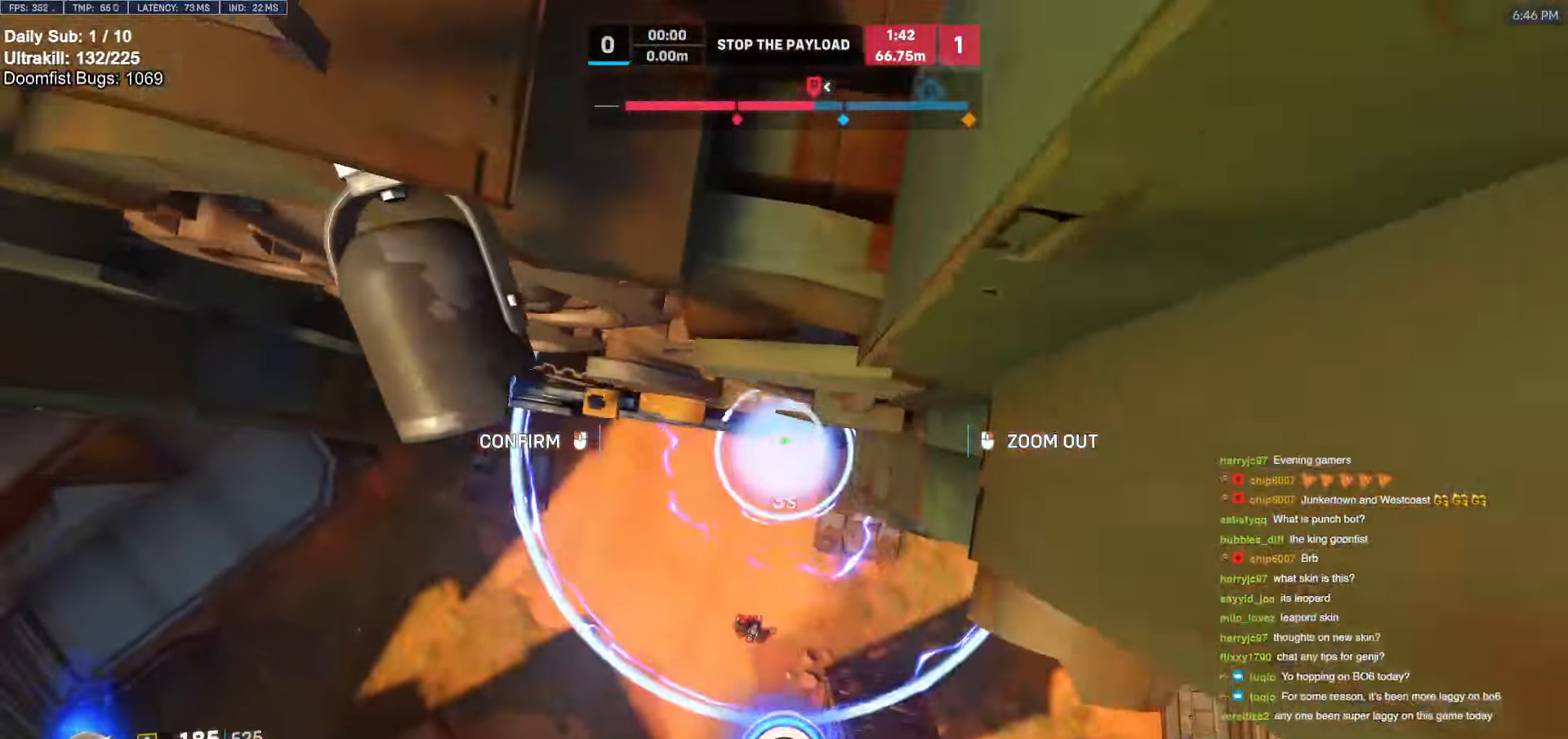
{"keys": ["d", "w"], "mouse": ["right"], "events": [[334, "d", "down"]]}
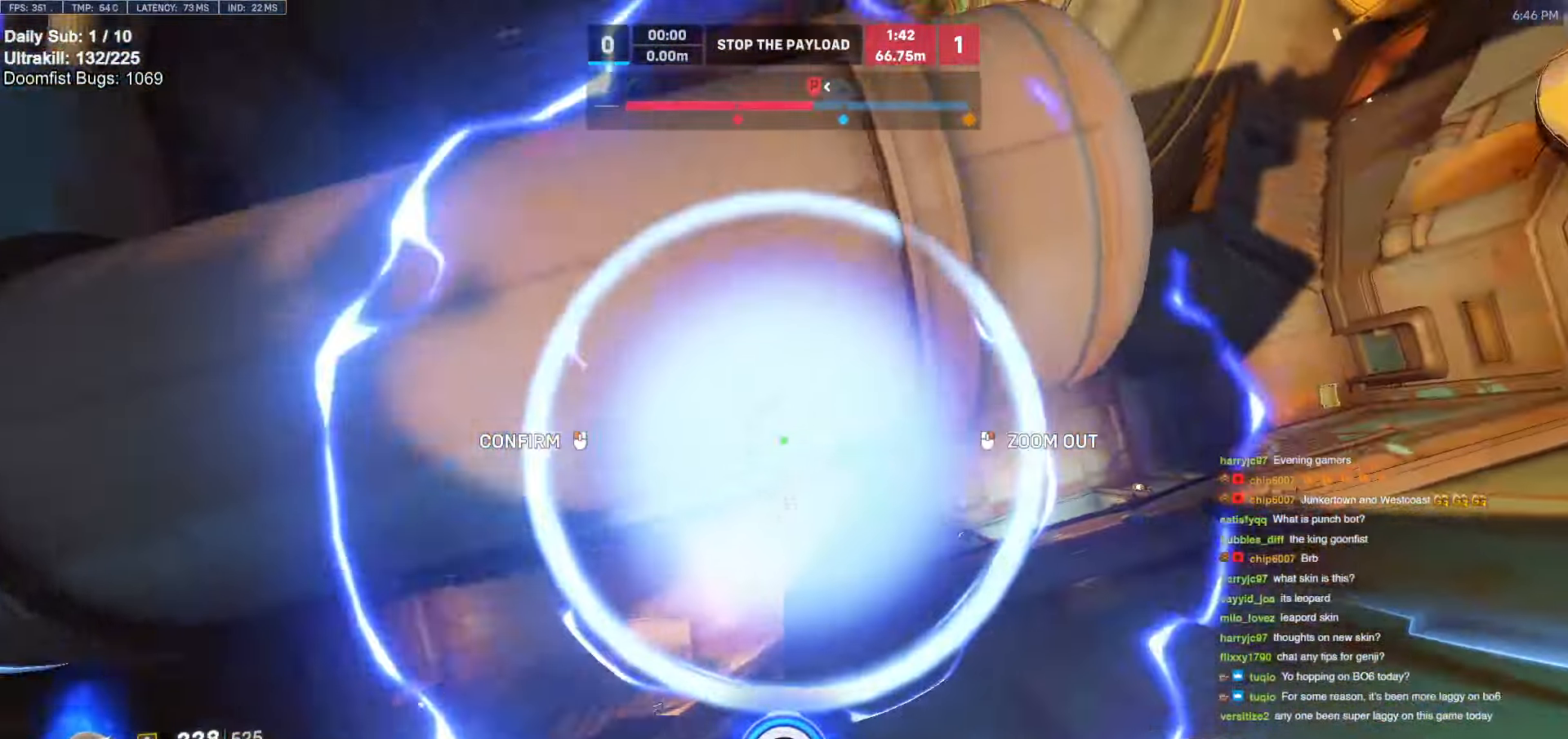
{"keys": ["w"], "mouse": ["right"], "events": [[134, "d", "up"], [184, "w", "up"], [300, "a", "down"], [500, "a", "up"], [500, "w", "down"]]}
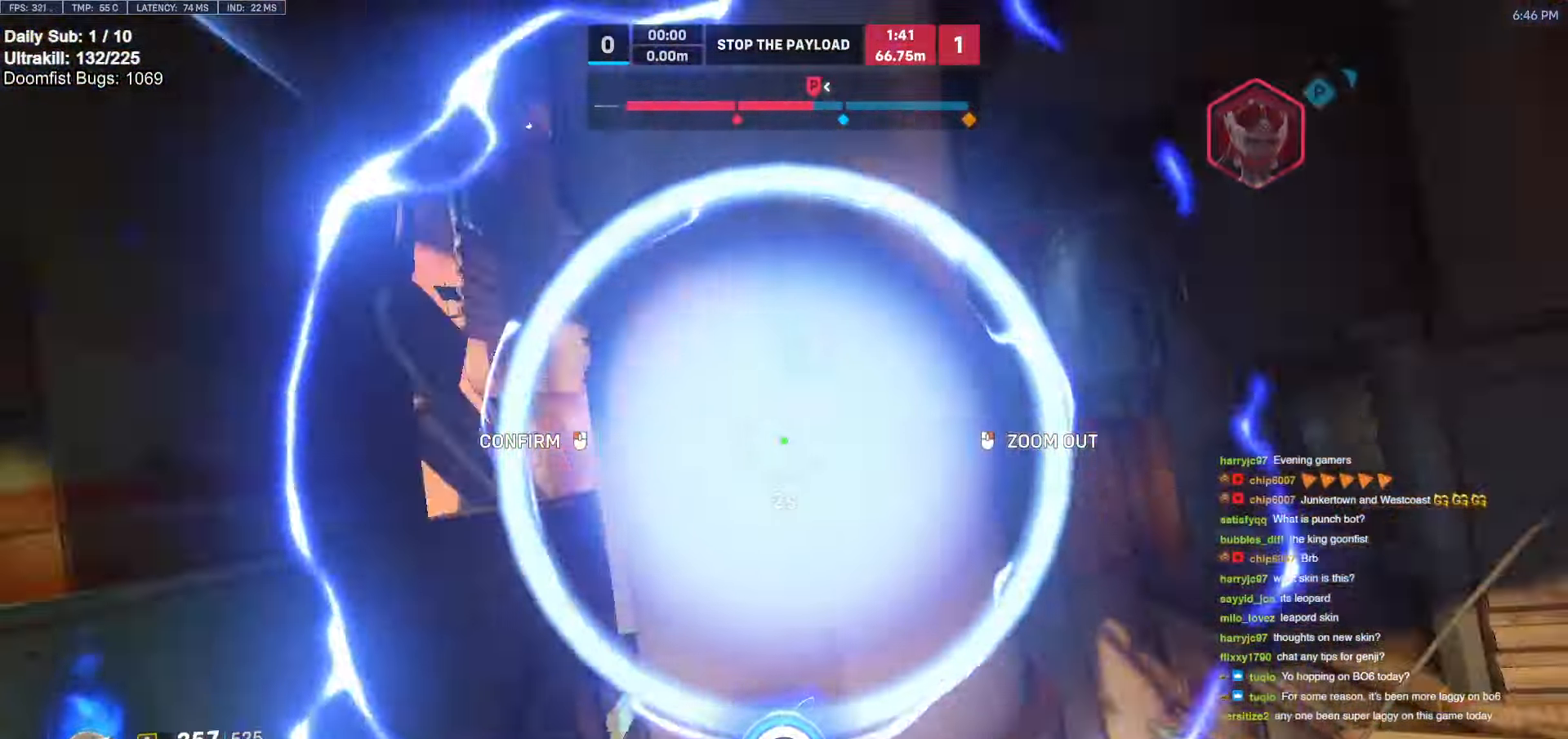
{"keys": [], "mouse": ["right"], "events": [[100, "w", "up"], [384, "d", "down"], [384, "w", "down"], [467, "d", "up"], [467, "w", "up"]]}
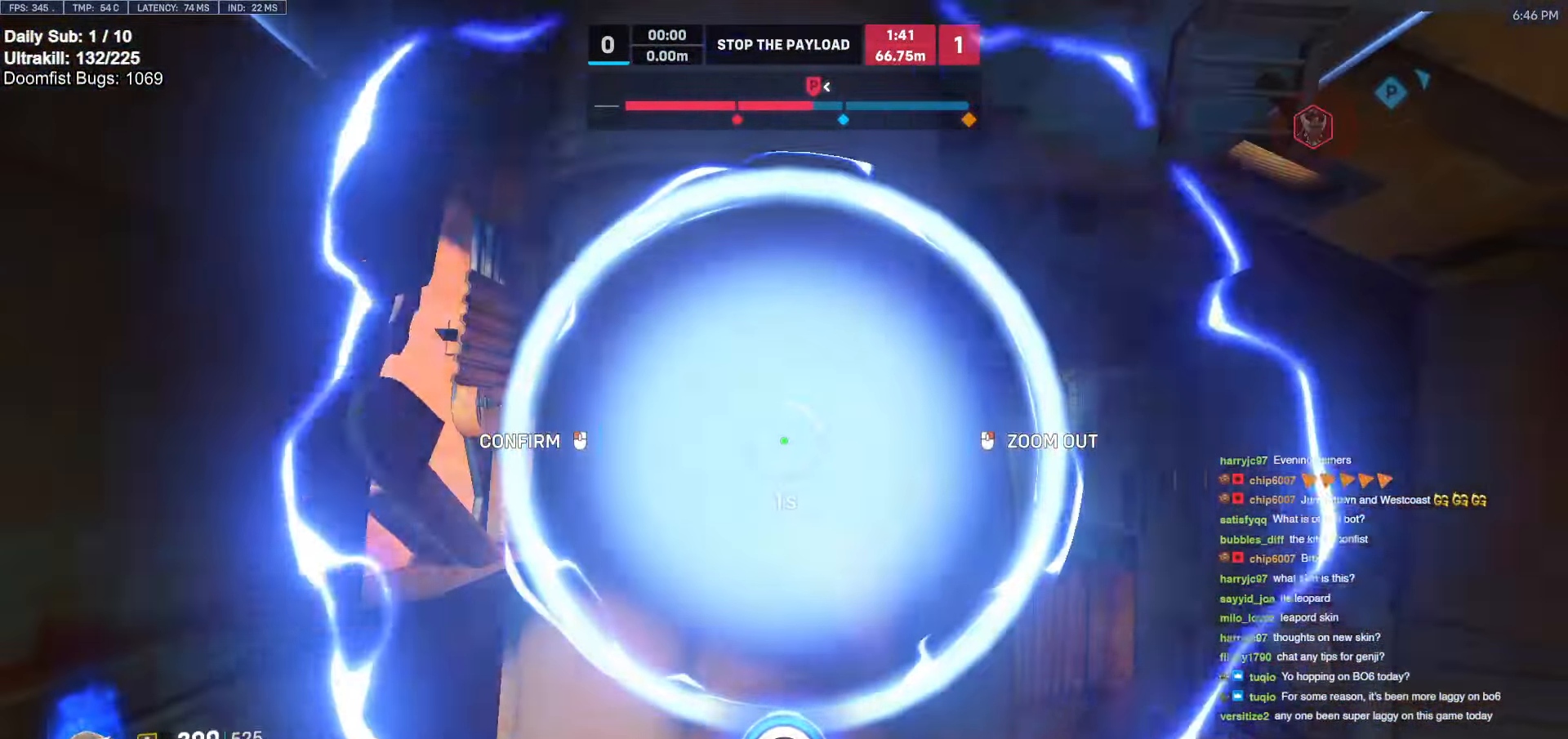
{"keys": [], "mouse": ["right"], "events": [[150, "a", "down"], [200, "a", "up"]]}
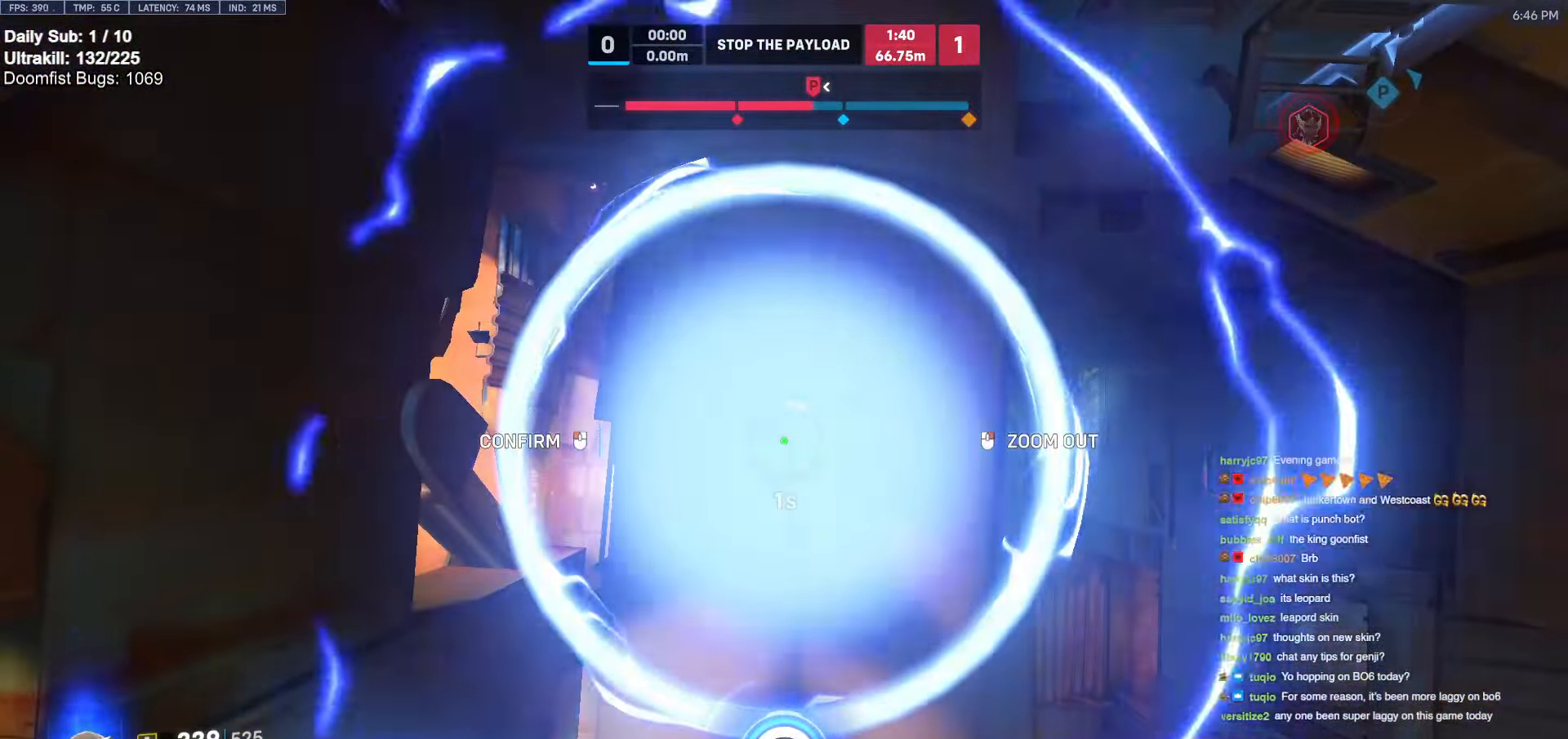
{"keys": [], "mouse": ["right"], "events": [[217, "d", "down"], [267, "d", "up"]]}
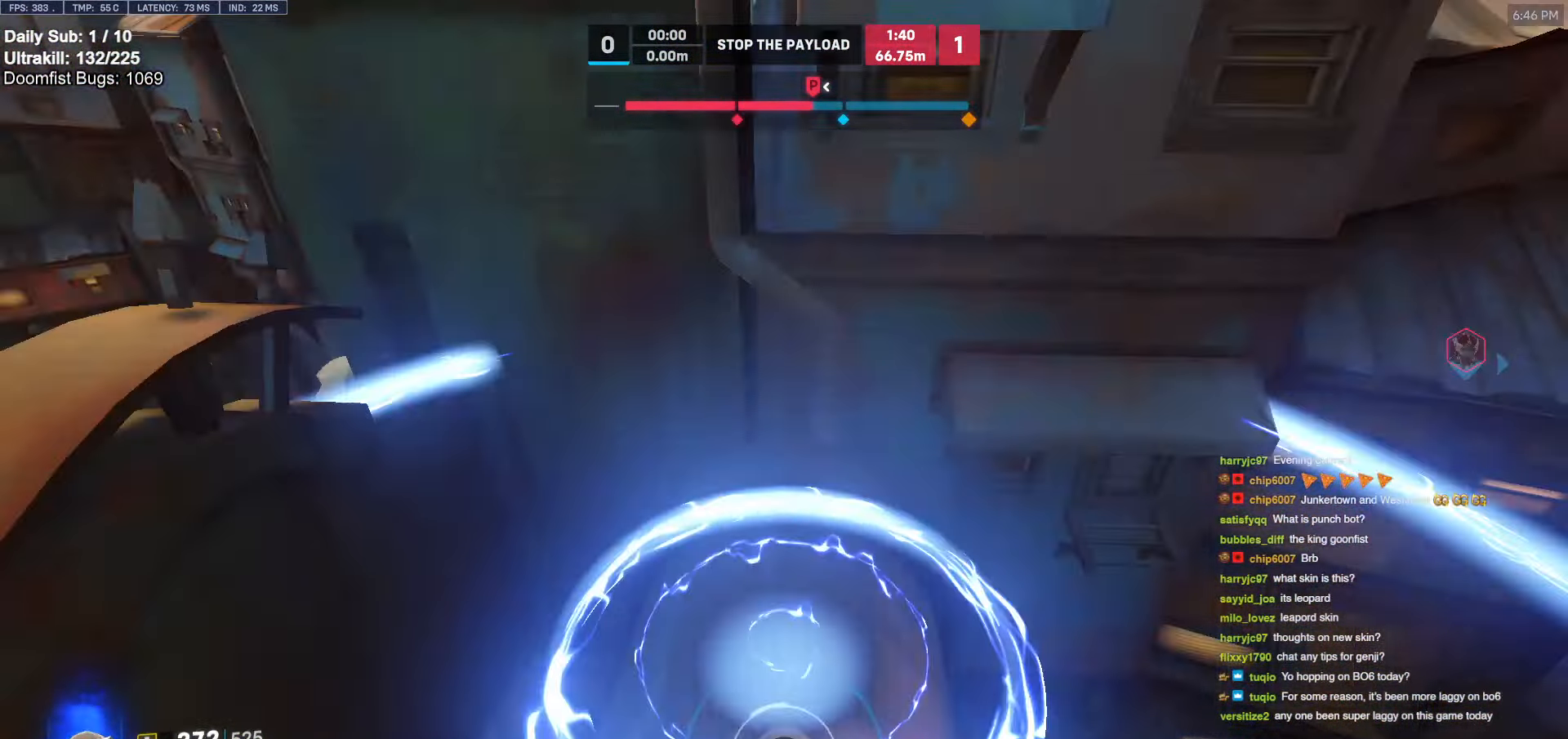
{"keys": [], "mouse": [], "events": [[50, "mouse_left", "down"], [134, "mouse_left", "up"], [184, "mouse_right", "up"]]}
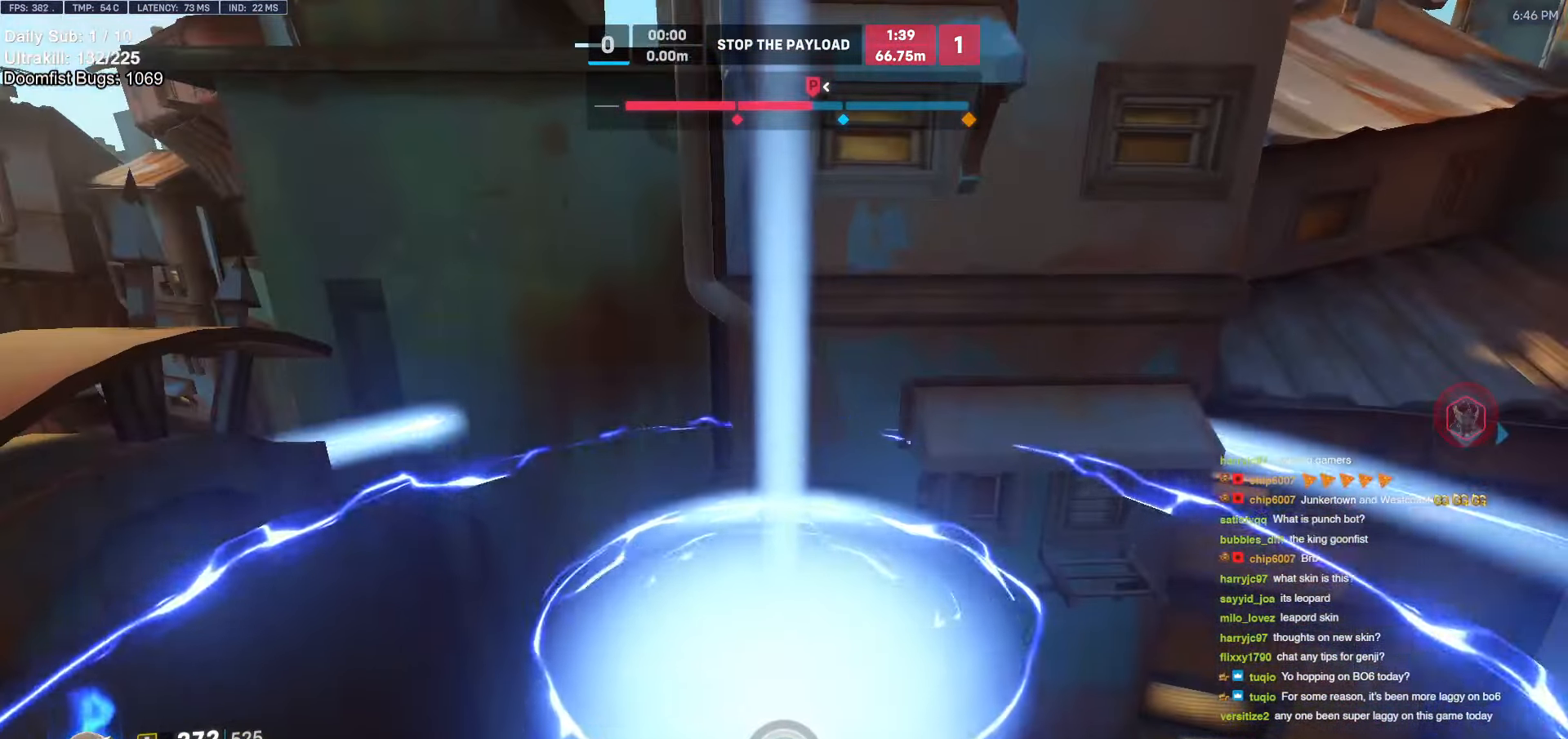
{"keys": [], "mouse": [], "events": []}
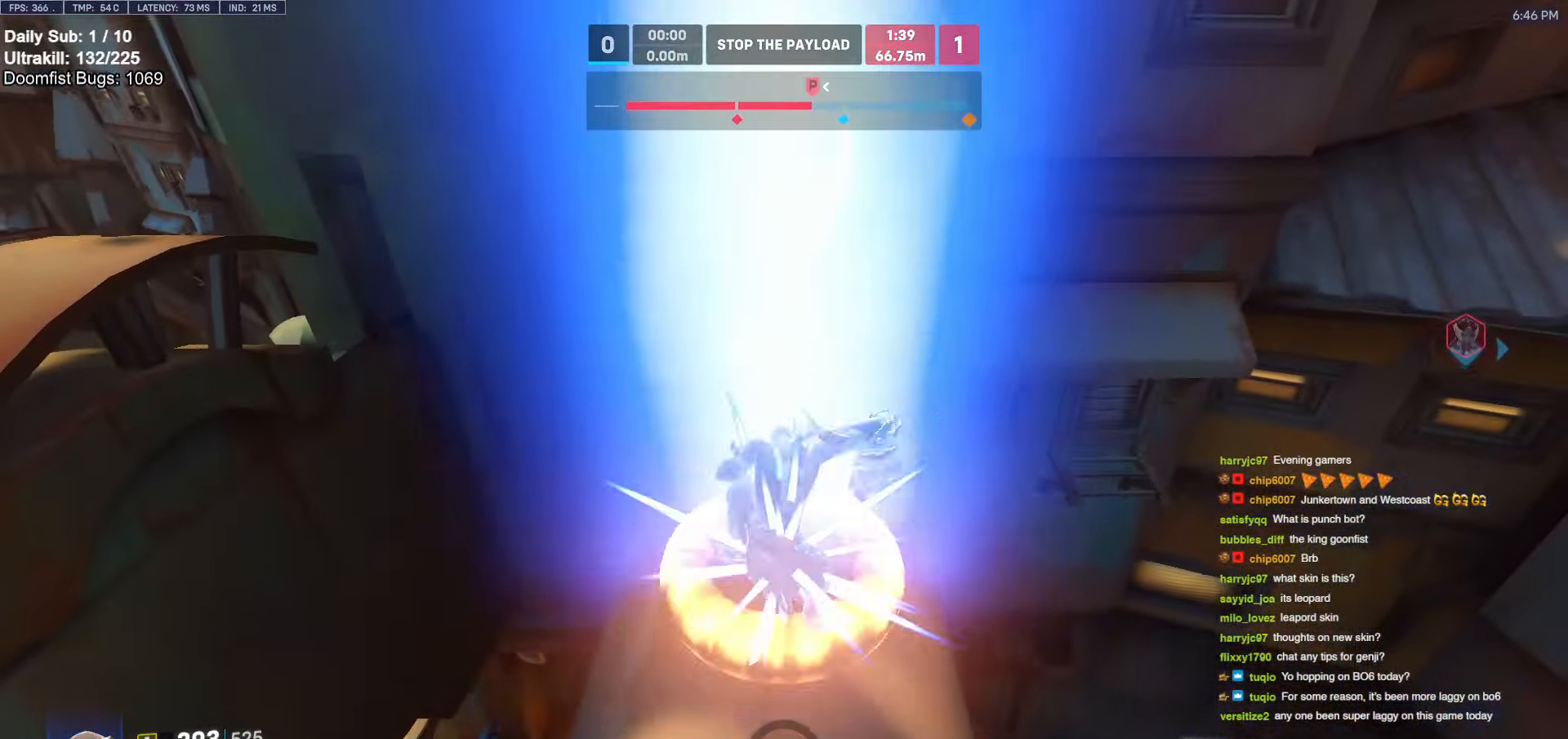
{"keys": [], "mouse": [], "events": [[450, "a", "down"], [500, "a", "up"]]}
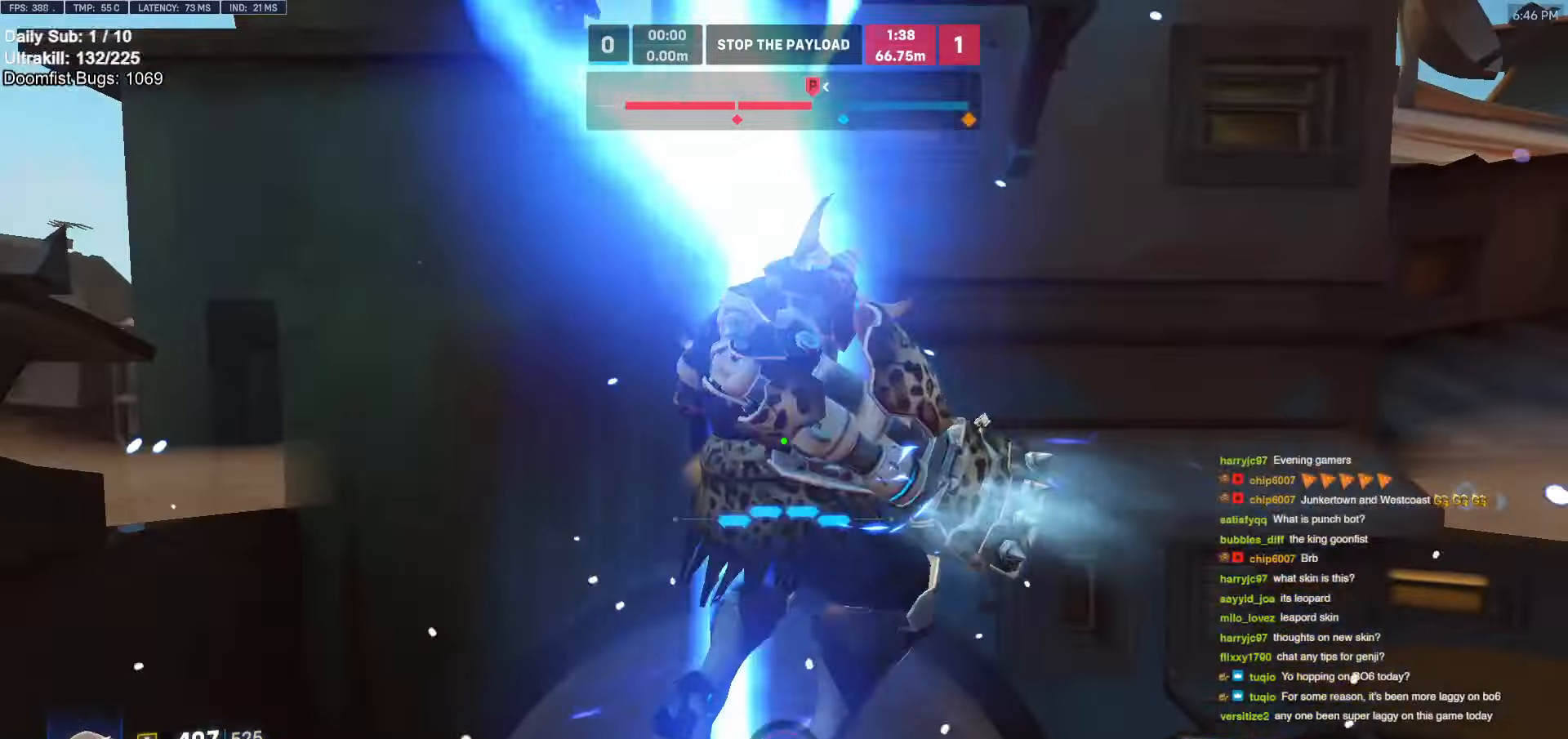
{"keys": ["a"], "mouse": [], "events": [[84, "a", "down"]]}
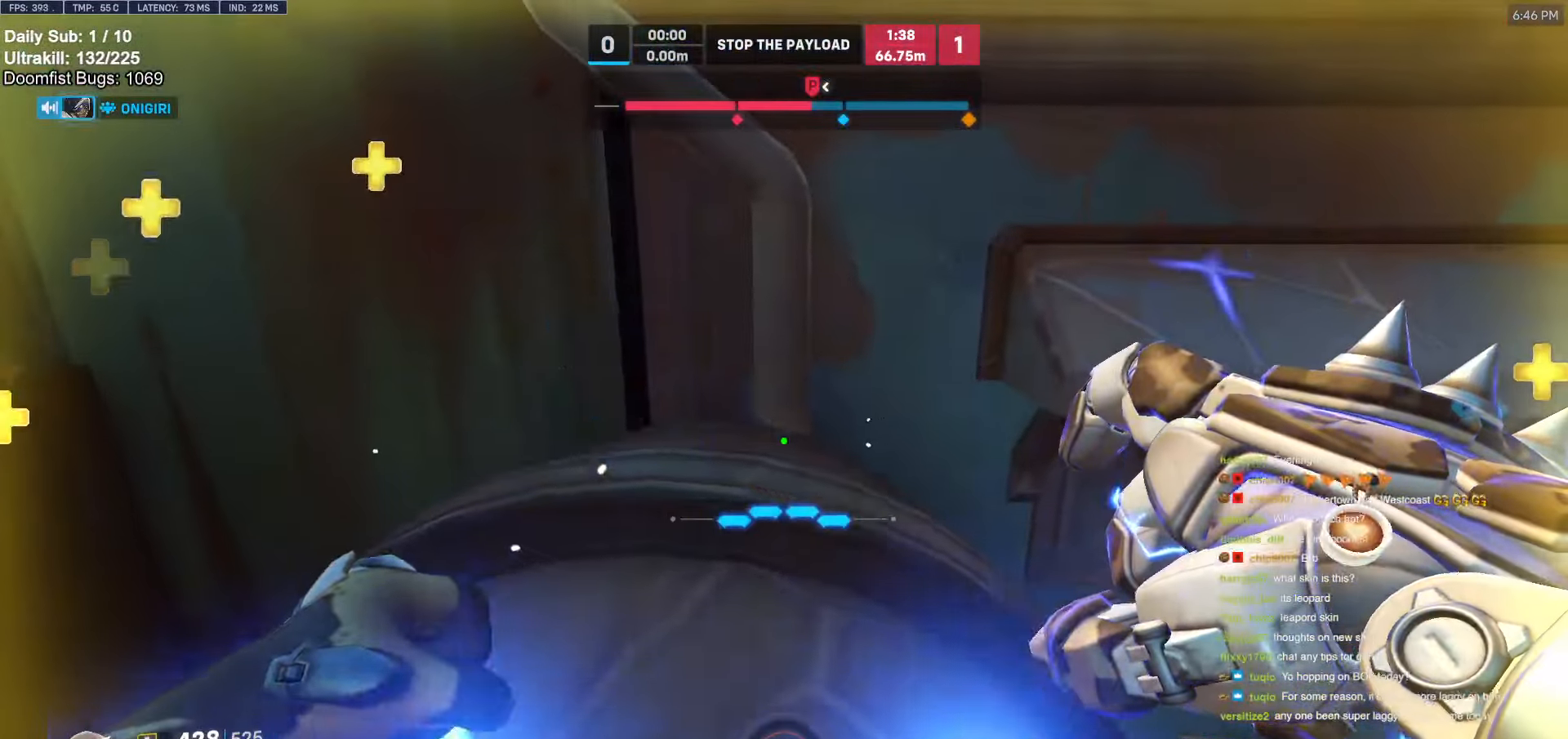
{"keys": ["a"], "mouse": [], "events": []}
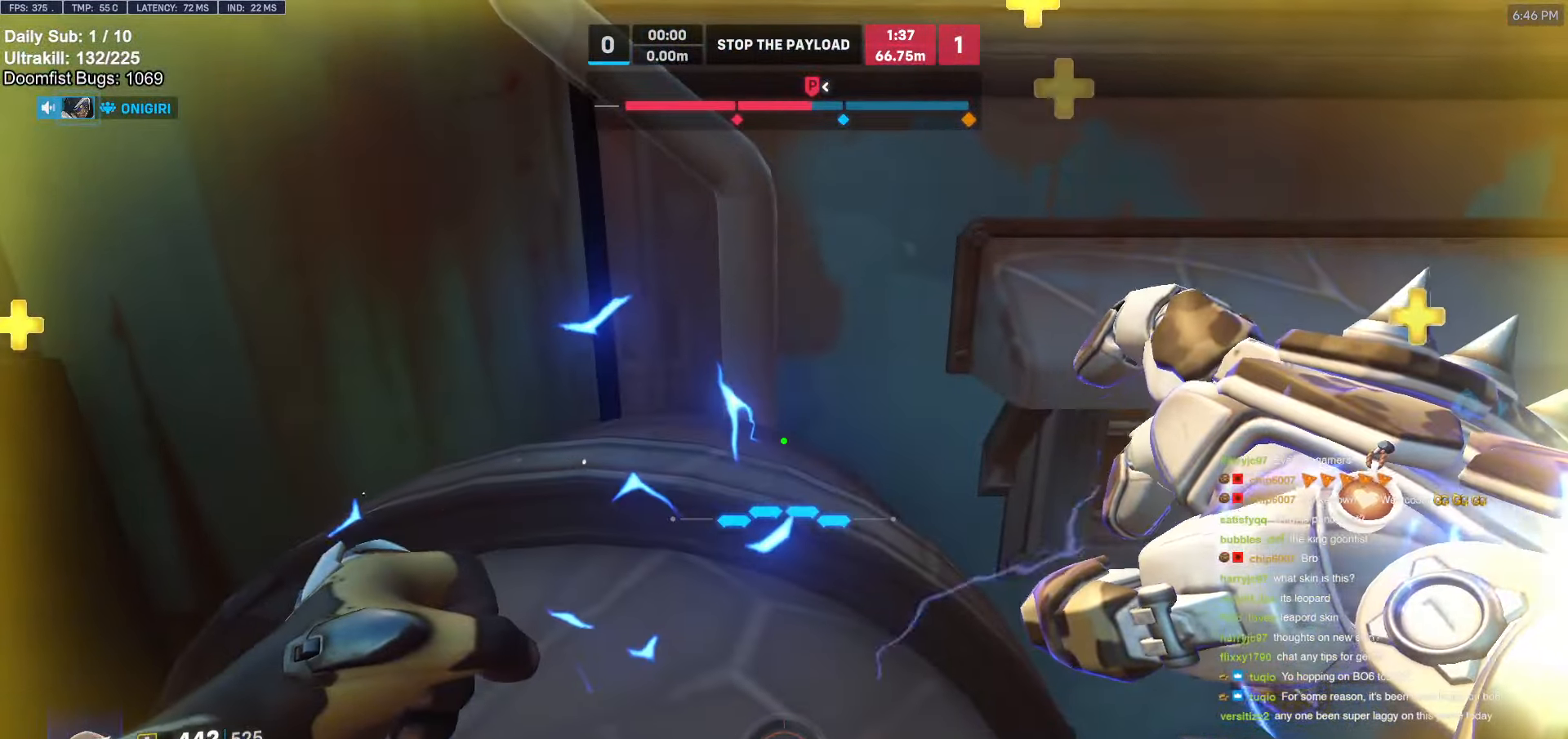
{"keys": ["a"], "mouse": [], "events": []}
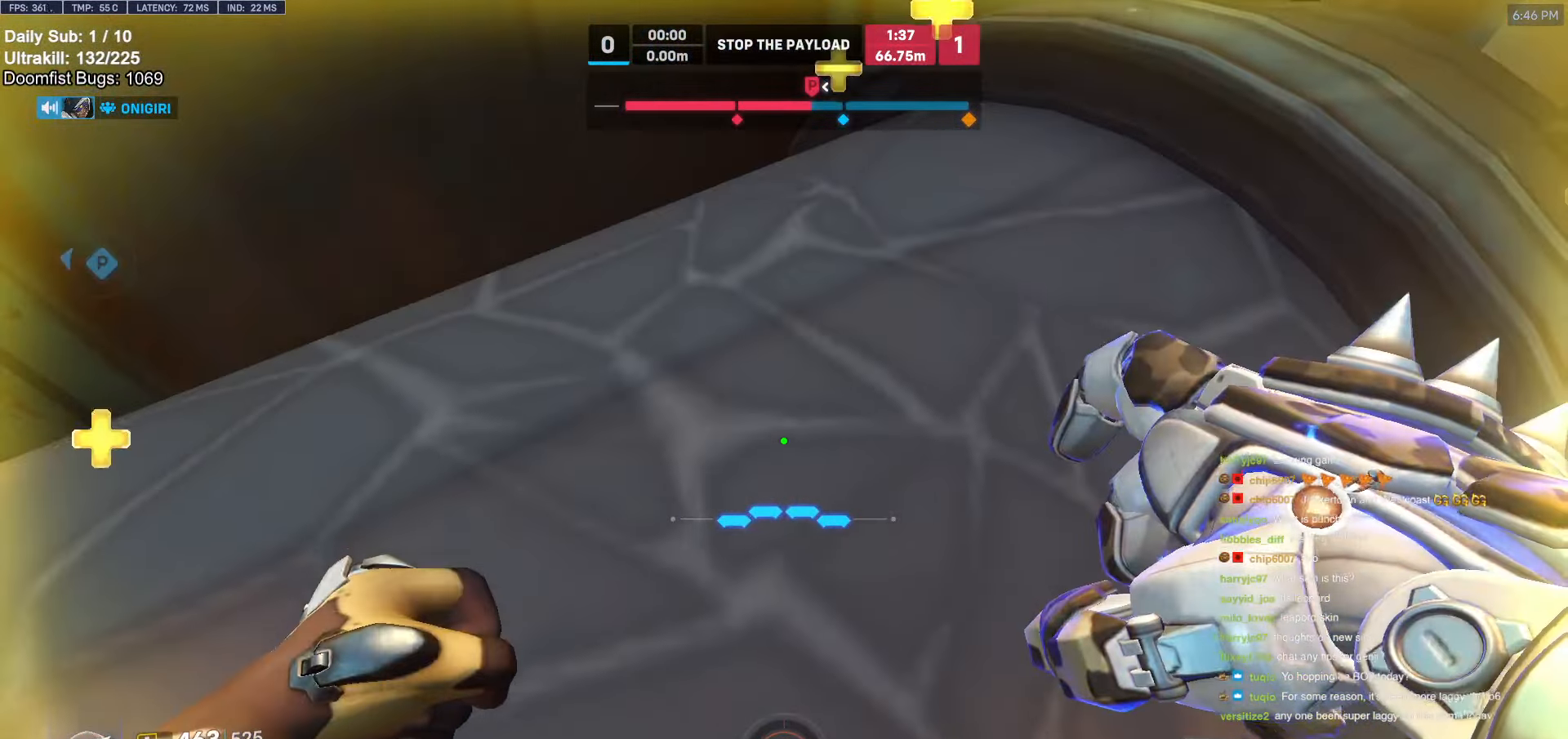
{"keys": ["a", "w"], "mouse": [], "events": [[84, "w", "down"]]}
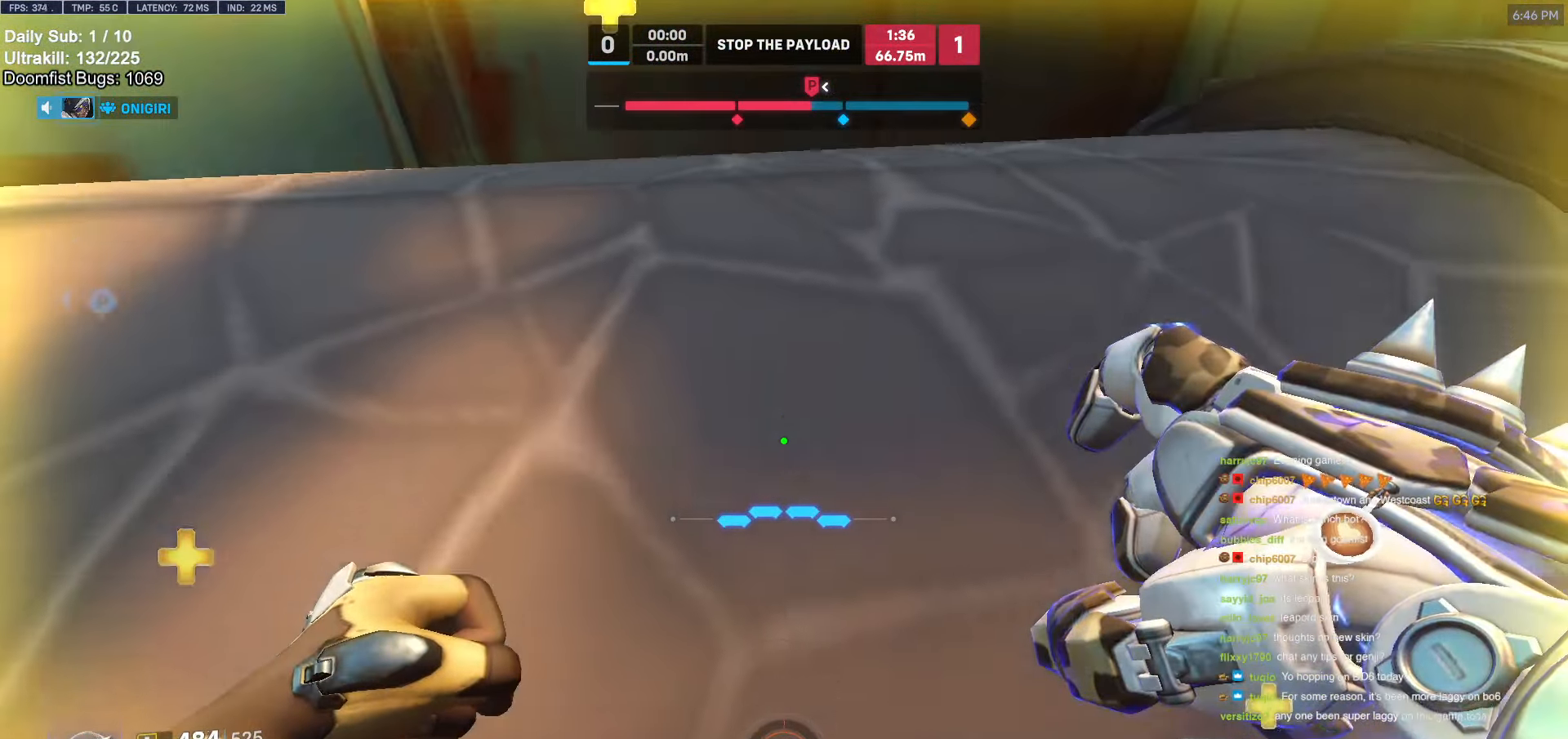
{"keys": ["s"], "mouse": [], "events": [[67, "w", "up"], [200, "s", "down"], [250, "a", "up"]]}
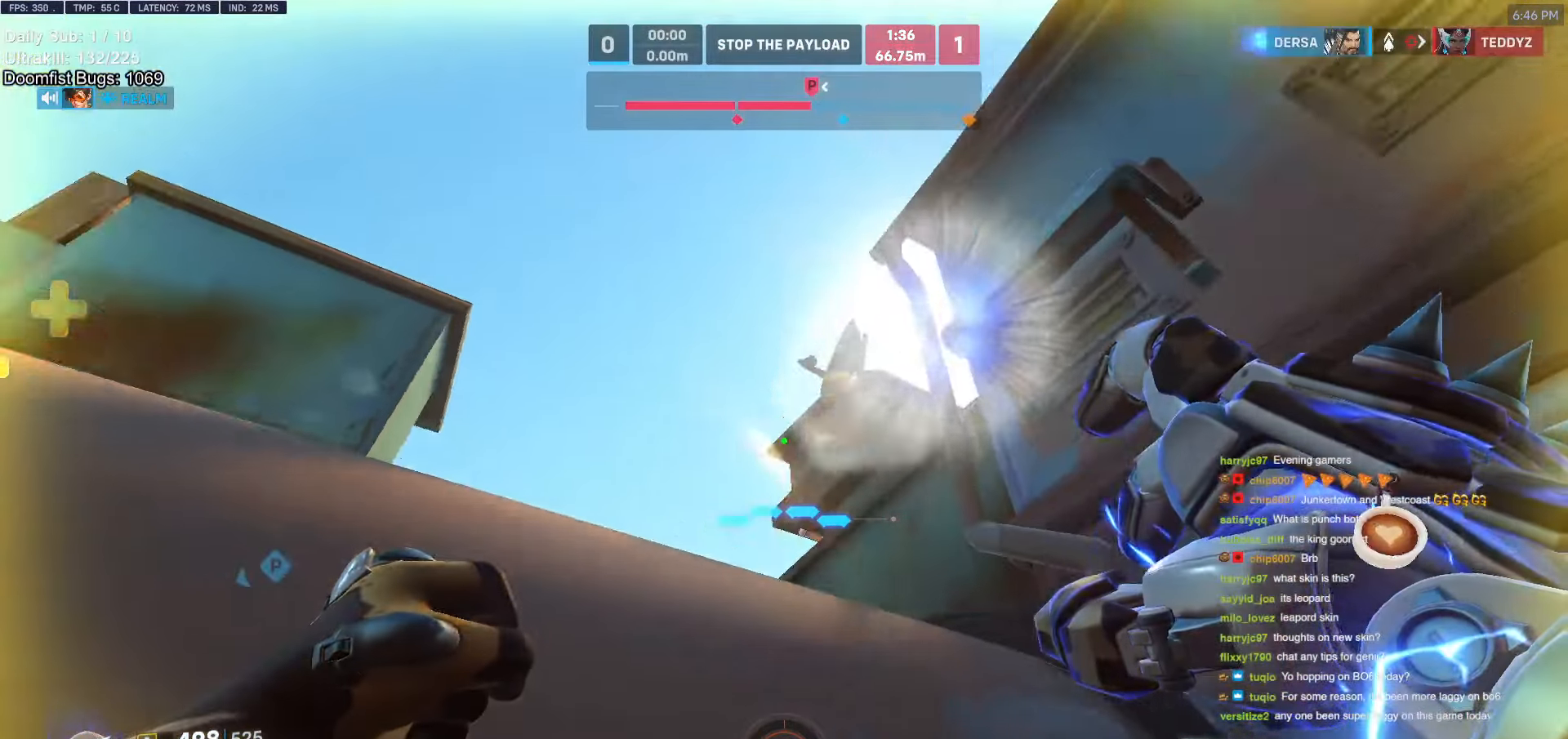
{"keys": ["e"], "mouse": [], "events": [[250, "s", "up"], [450, "e", "down"]]}
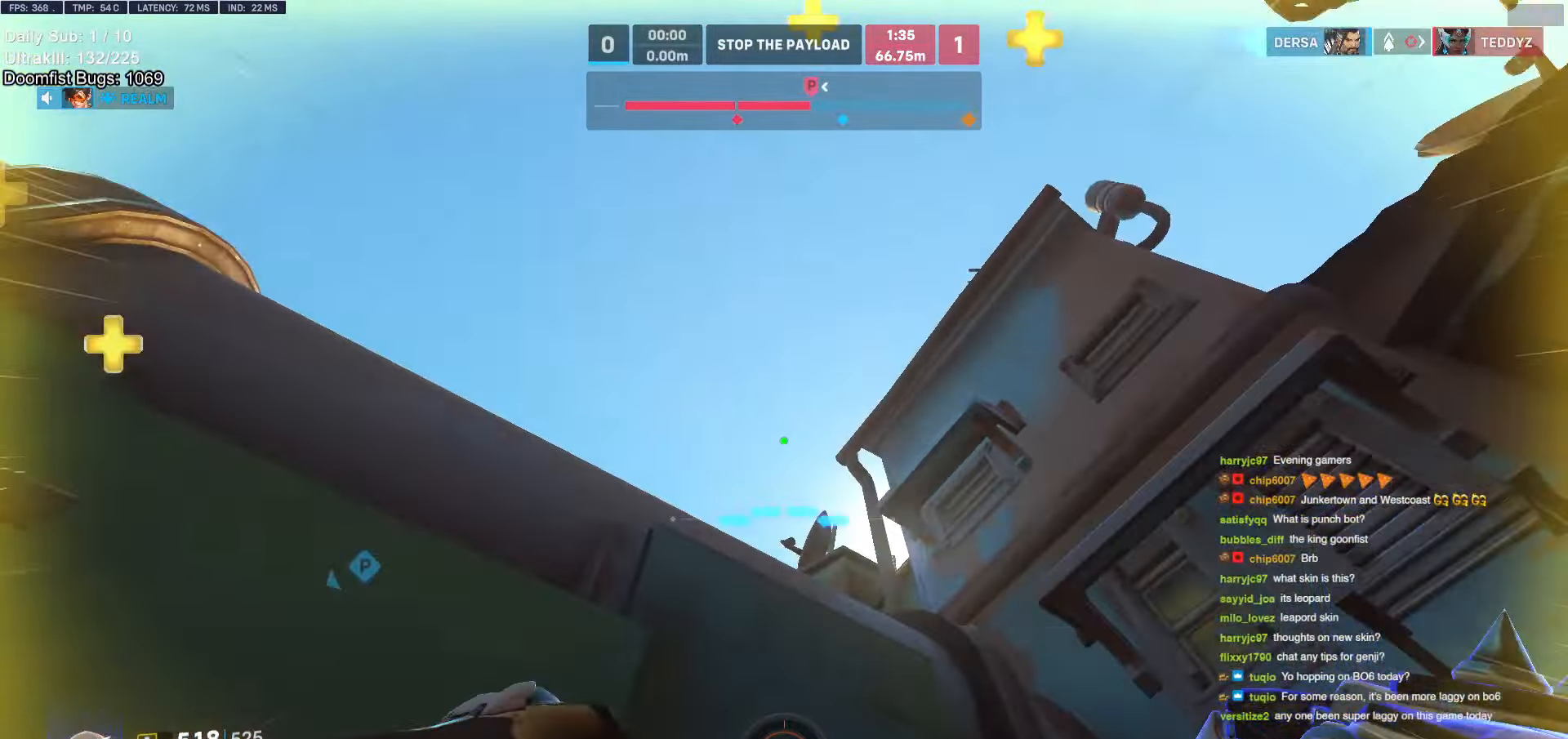
{"keys": [], "mouse": [], "events": [[50, "e", "up"], [100, "e", "down"], [184, "e", "up"], [234, "e", "down"], [334, "e", "up"], [384, "e", "down"], [467, "e", "up"]]}
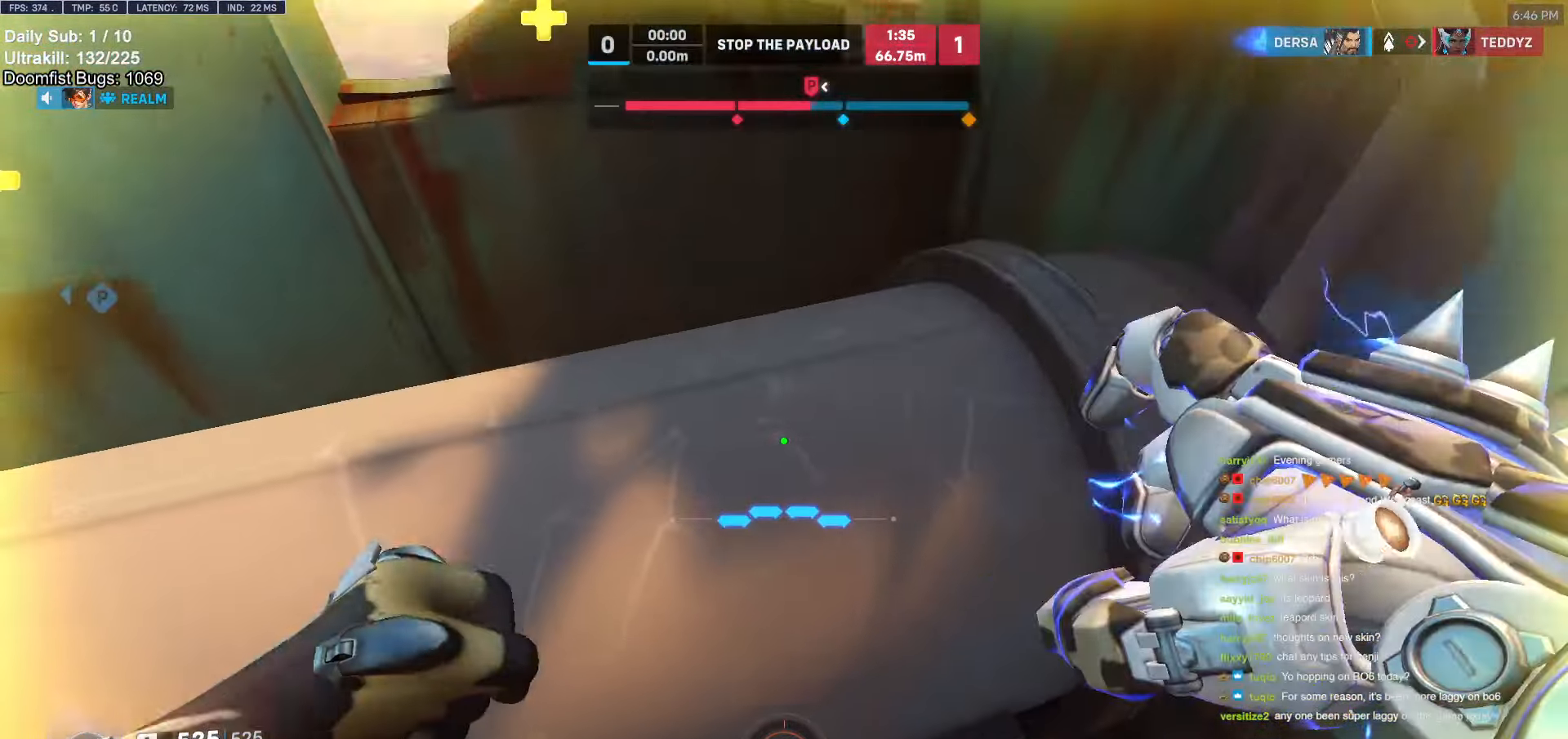
{"keys": ["s"], "mouse": [], "events": [[100, "w", "down"], [300, "w", "up"], [484, "s", "down"]]}
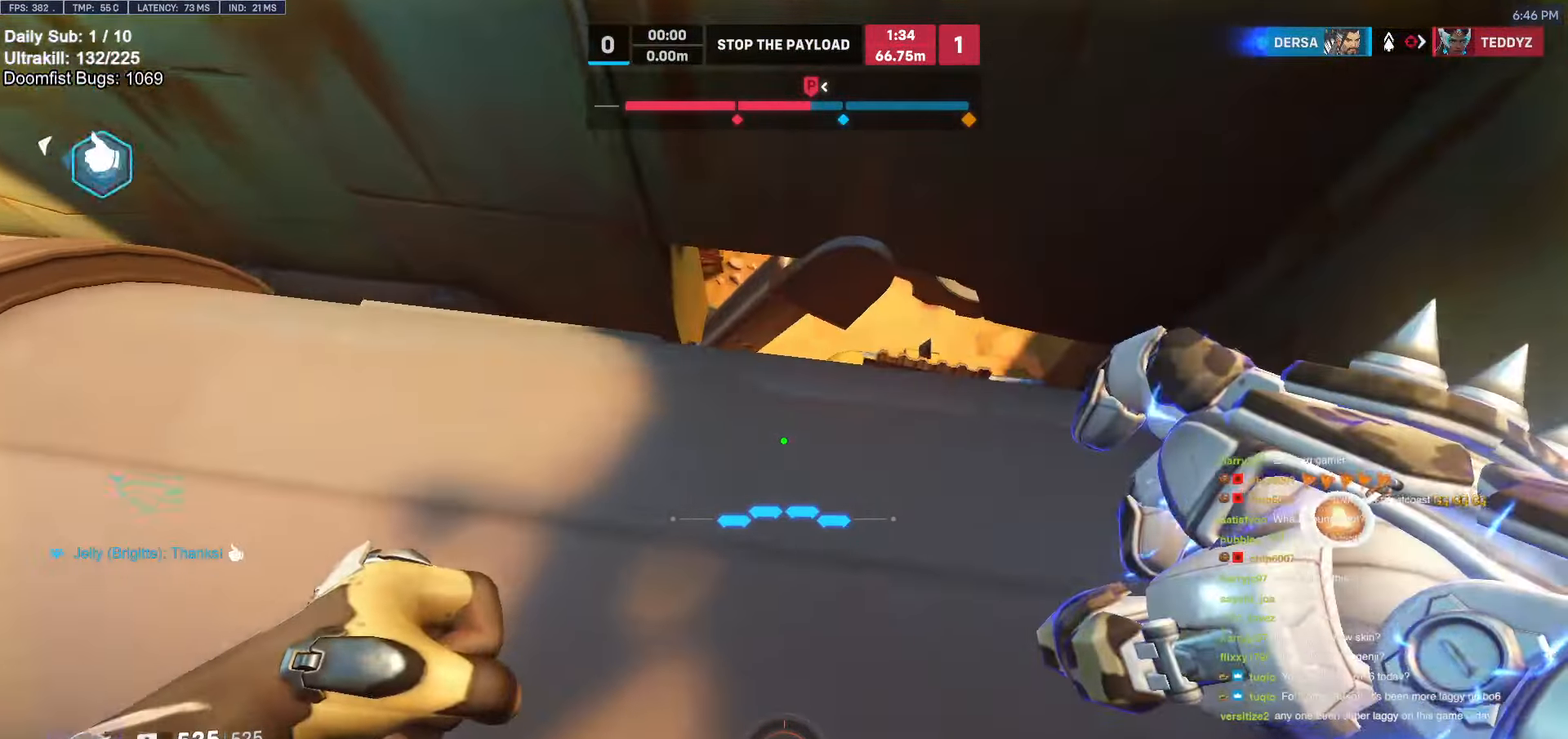
{"keys": ["s"], "mouse": [], "events": [[167, "s", "up"], [400, "s", "down"]]}
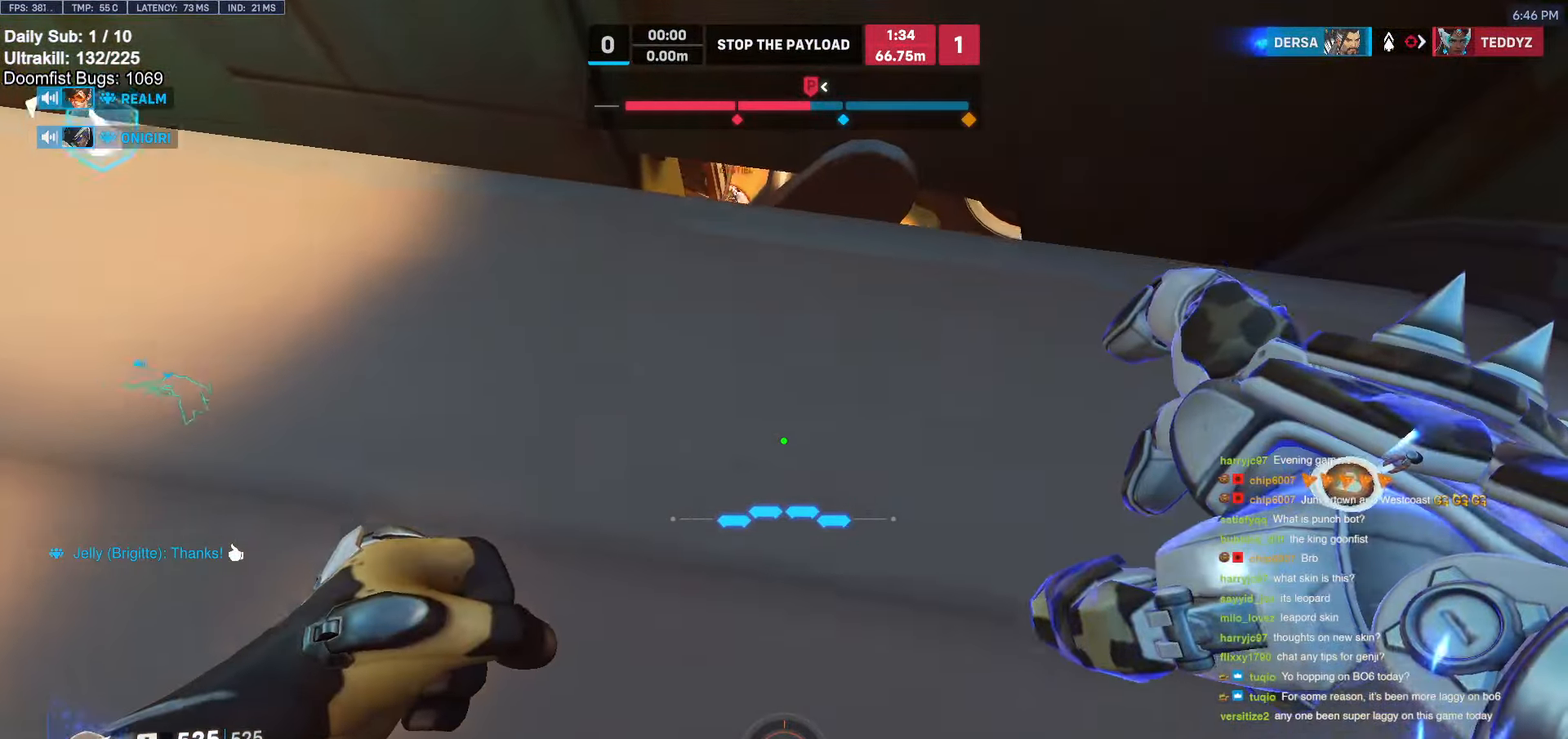
{"keys": ["d", "w"], "mouse": [], "events": [[50, "s", "up"], [134, "d", "down"], [134, "w", "down"]]}
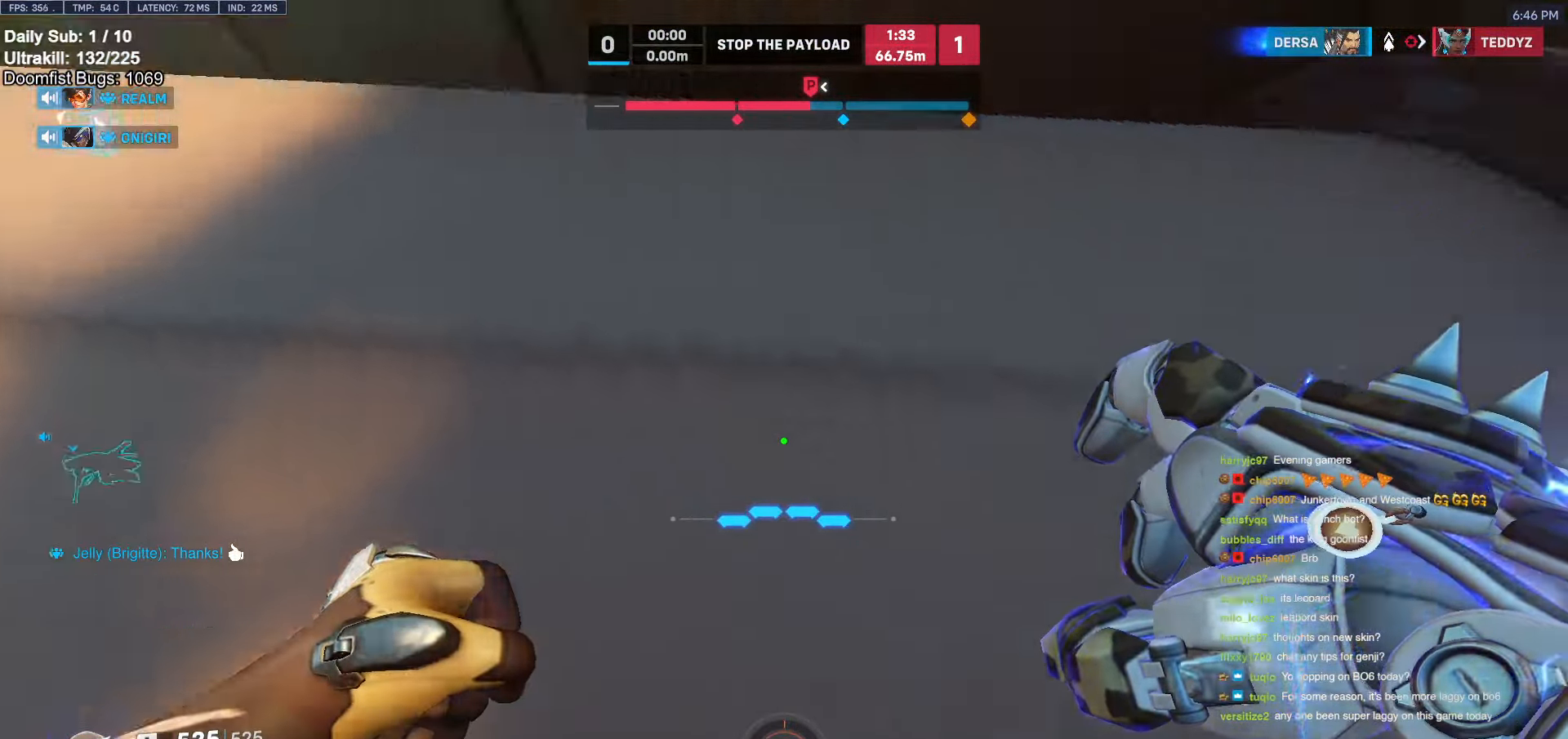
{"keys": ["a", "w"], "mouse": [], "events": [[284, "d", "up"], [334, "a", "down"]]}